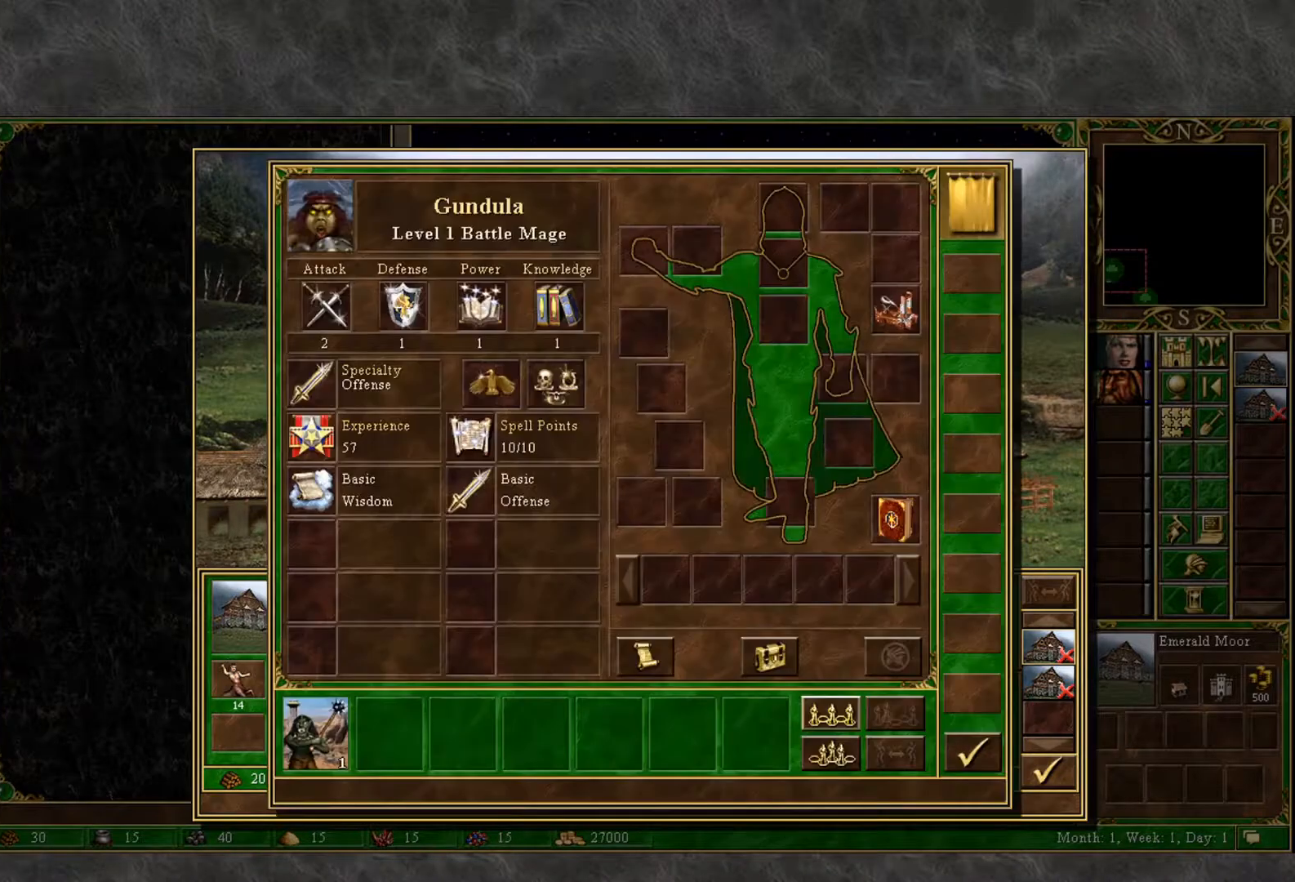
Gameplay with keyboard and mouse; each line is a JSON object with the keys and mouse buttons held at the frame after it. "events" lists presses ("down") and releases ("up") of "1", "2", "3", "4", "5", "a", "alt", "c", "caps_lock", "ctrl", "d", "e", "f", "g", "q", "r", "s", "shift", "space", "t", "tab", "v", "w", "x", "z", "mouse_left", "mouse_wheel" and "mouse_right" between this image and that frame as [ms after this image, input, new state], when the widget could be followed in between. "mouse_left", "mouse_wheel", "mouse_right" = the "left", "wheel", "right" buttons of the "mouse" list. No other keys are recorded. "wheel" means that the mouse wheel is clicked or scrolled. "mouse_move" is the direction in which the mouse moves at that frame (one of eight, or "still"), when it could be read.
{"keys": [], "mouse": [], "mouse_move": "still", "events": [[67, "mouse_right", "up"], [167, "mouse_right", "down"], [350, "mouse_right", "up"]]}
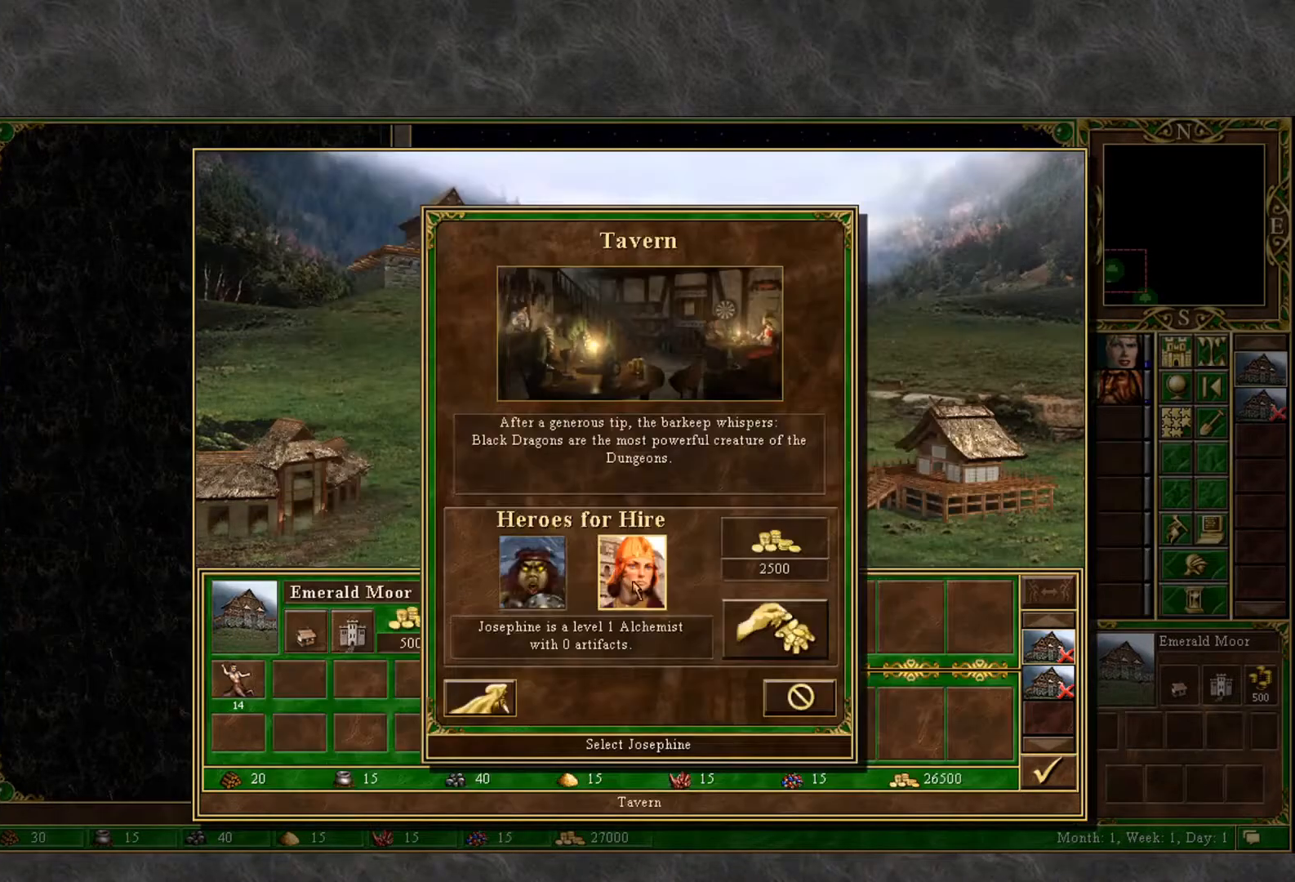
{"keys": [], "mouse": [], "mouse_move": "down", "events": [[183, "mouse_left", "down"], [233, "mouse_left", "up"]]}
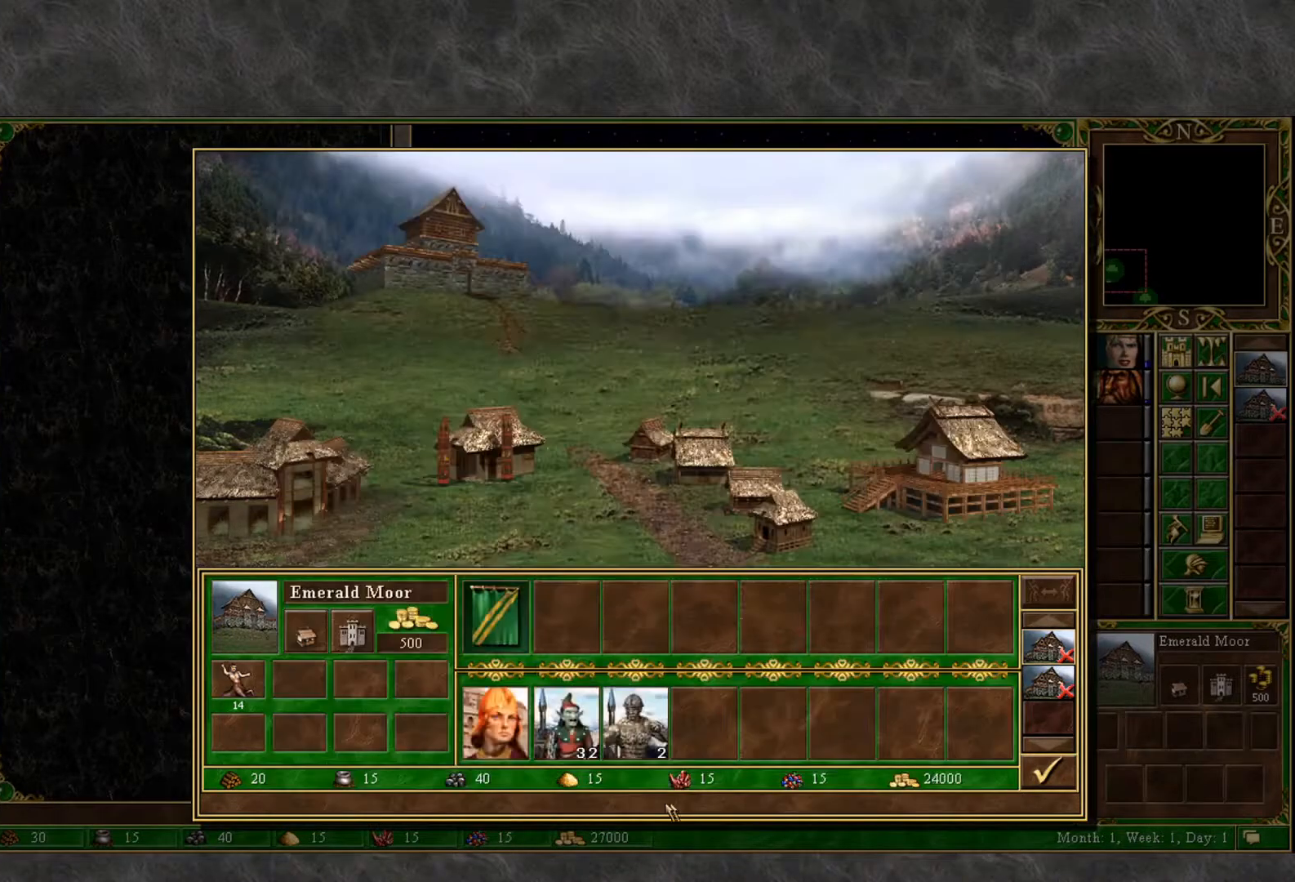
{"keys": [], "mouse": [], "mouse_move": "right", "events": []}
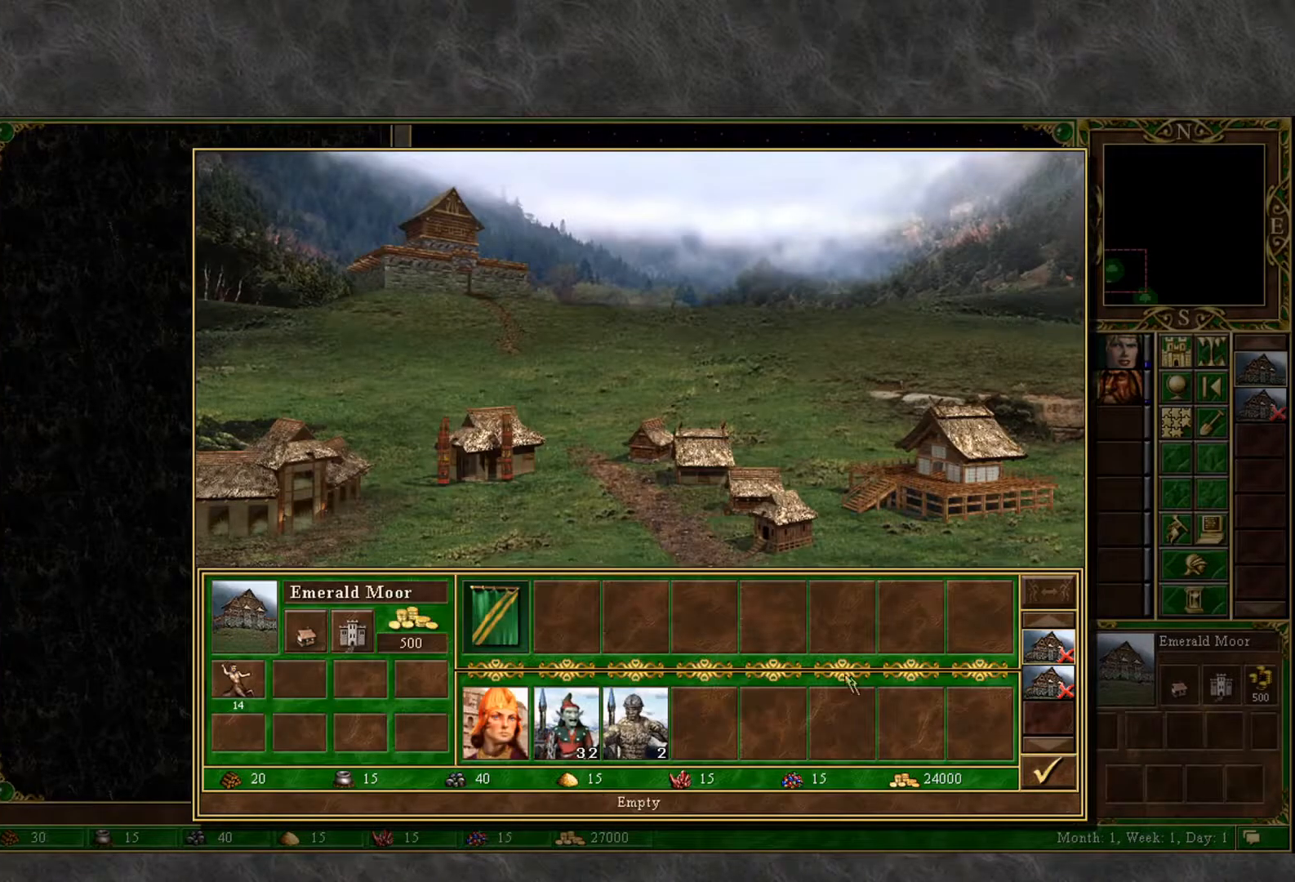
{"keys": [], "mouse": [], "mouse_move": "right", "events": []}
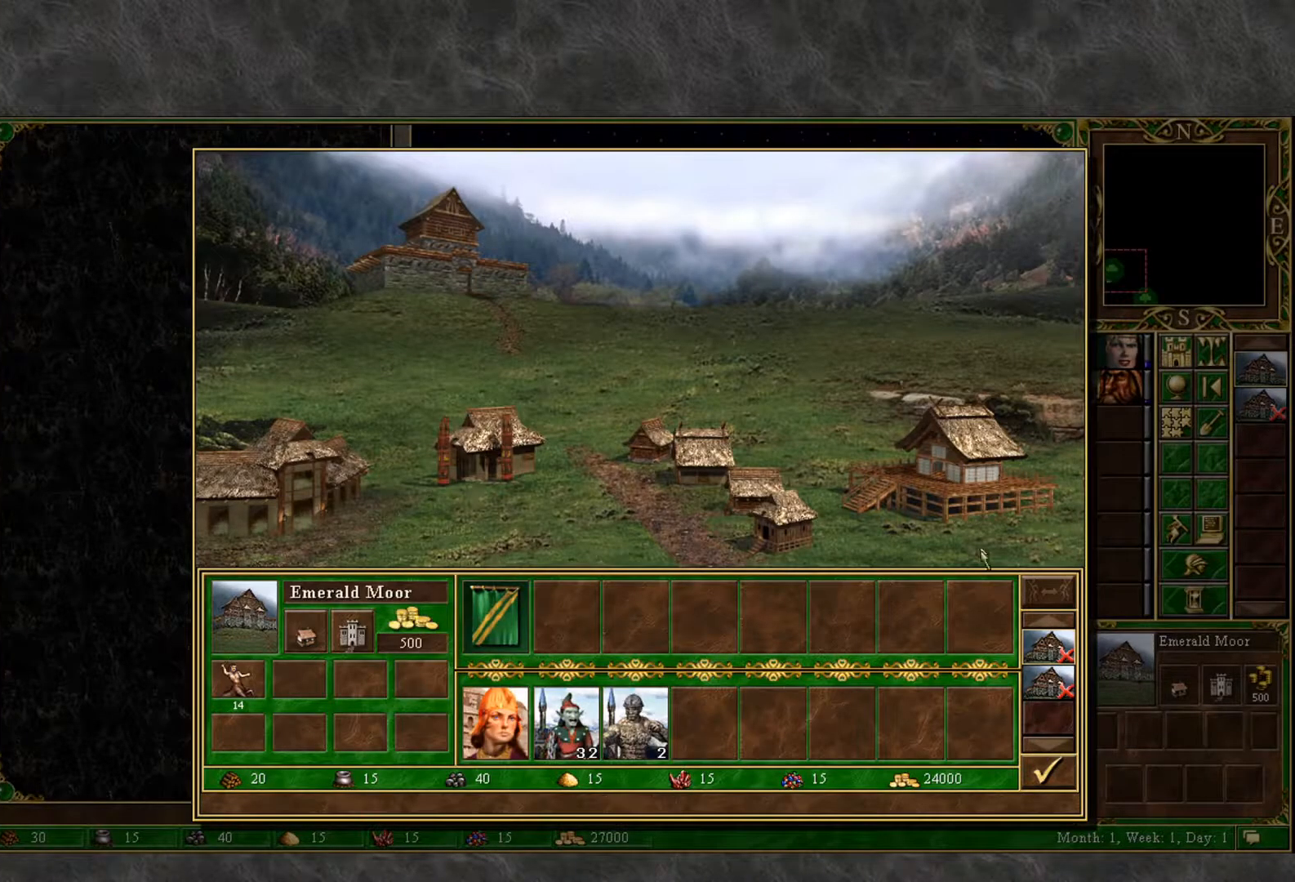
{"keys": [], "mouse": [], "mouse_move": "down", "events": []}
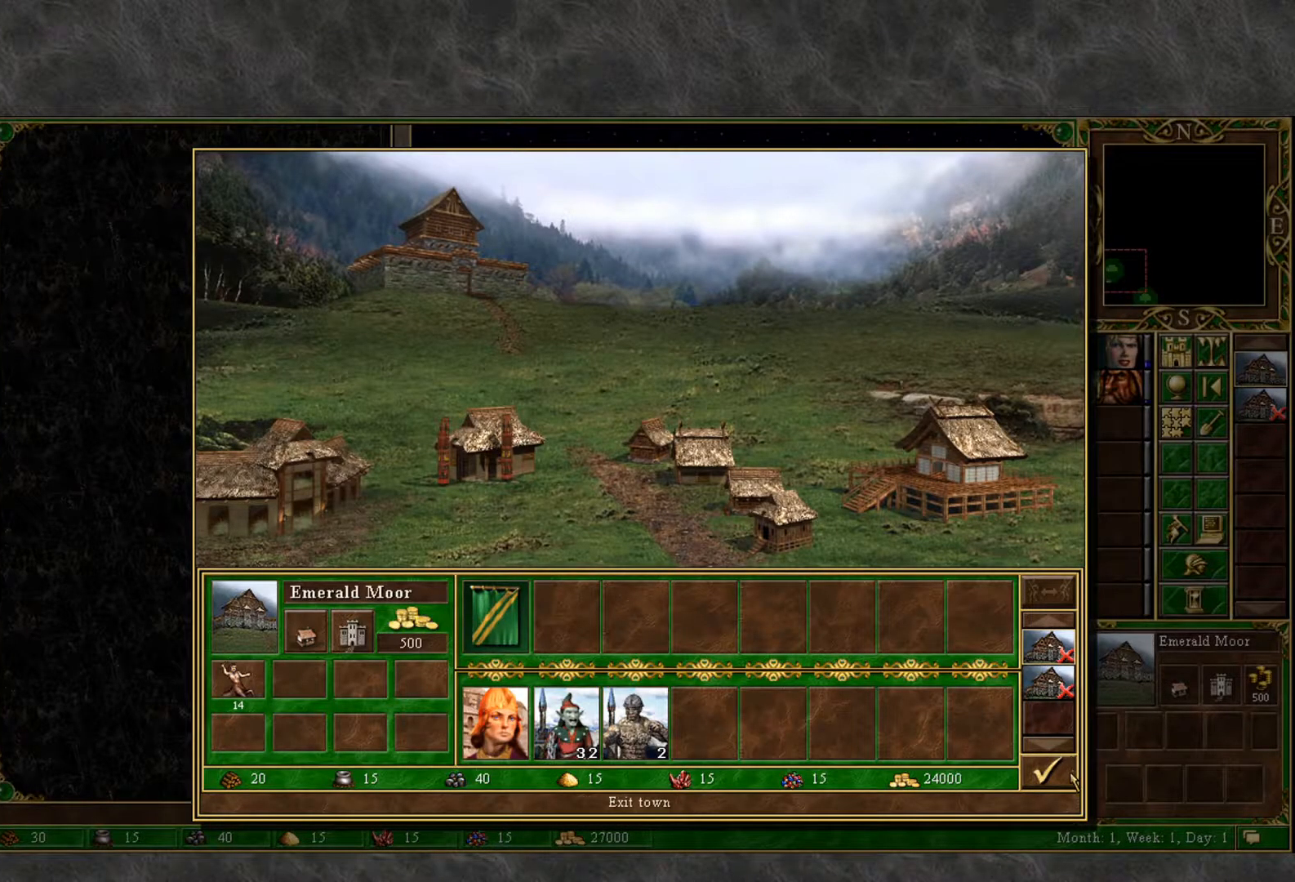
{"keys": [], "mouse": [], "mouse_move": "up", "events": [[50, "mouse_left", "down"], [100, "mouse_left", "up"], [300, "e", "down"], [383, "e", "up"]]}
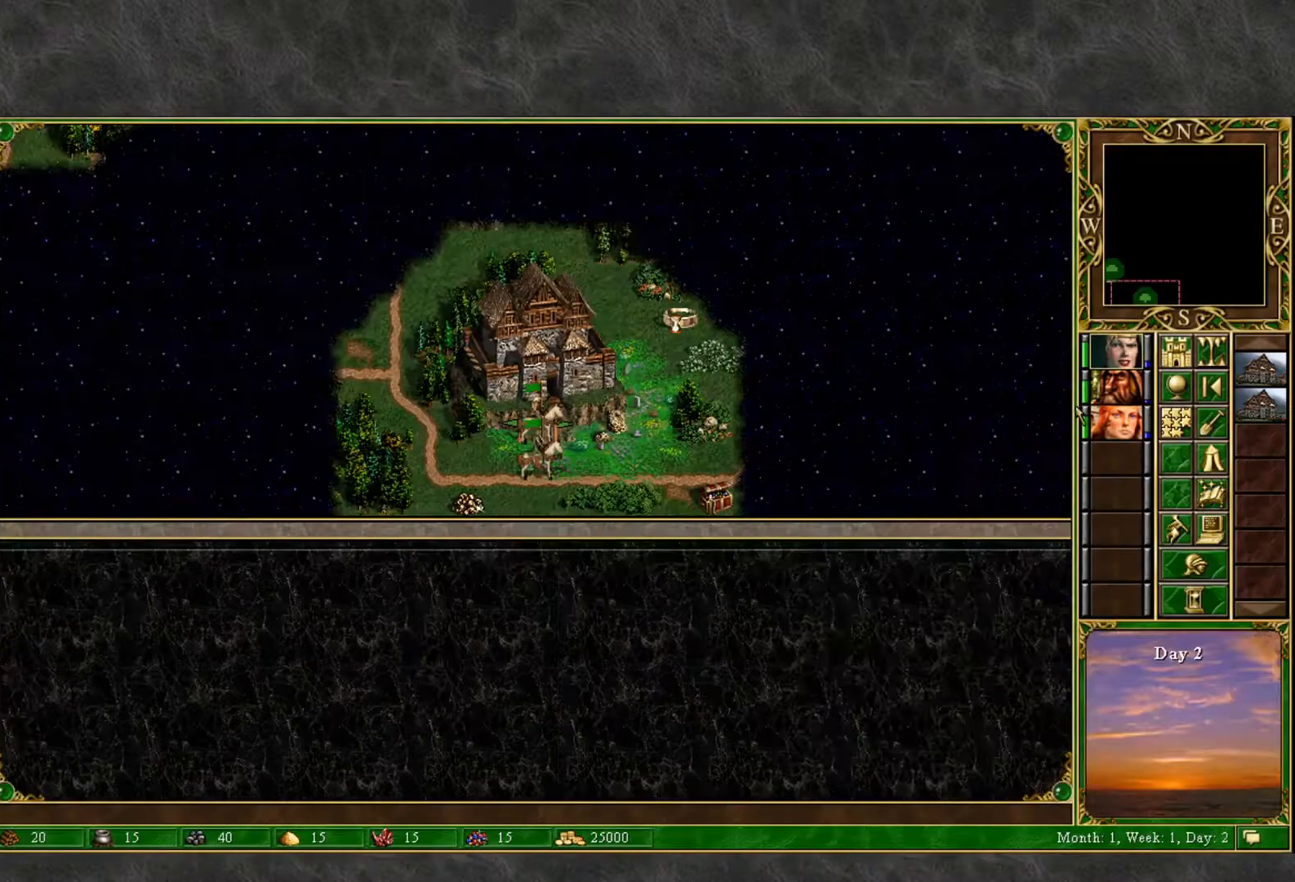
{"keys": [], "mouse": [], "mouse_move": "down-left", "events": [[350, "mouse_left", "down"], [450, "mouse_left", "up"]]}
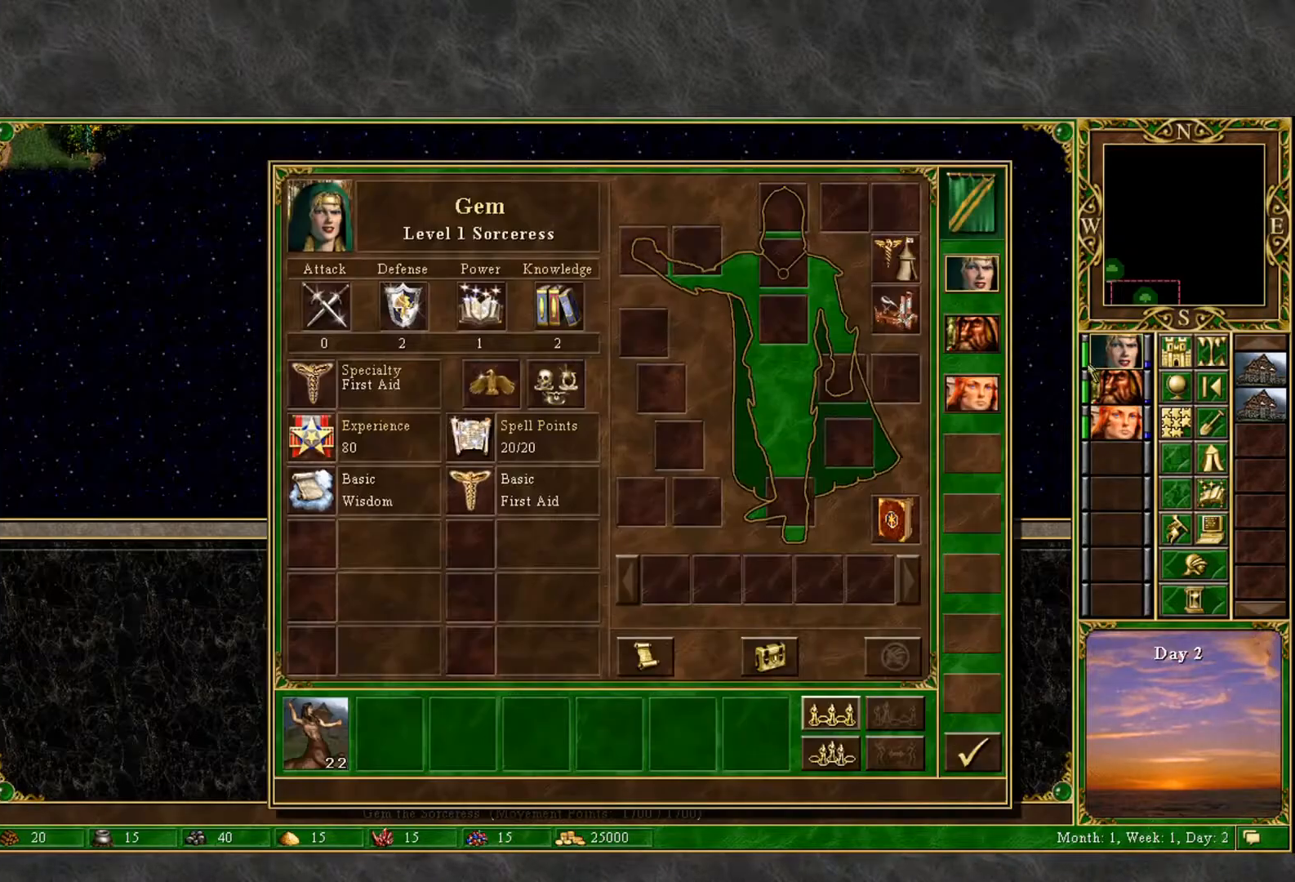
{"keys": [], "mouse": [], "mouse_move": "still", "events": []}
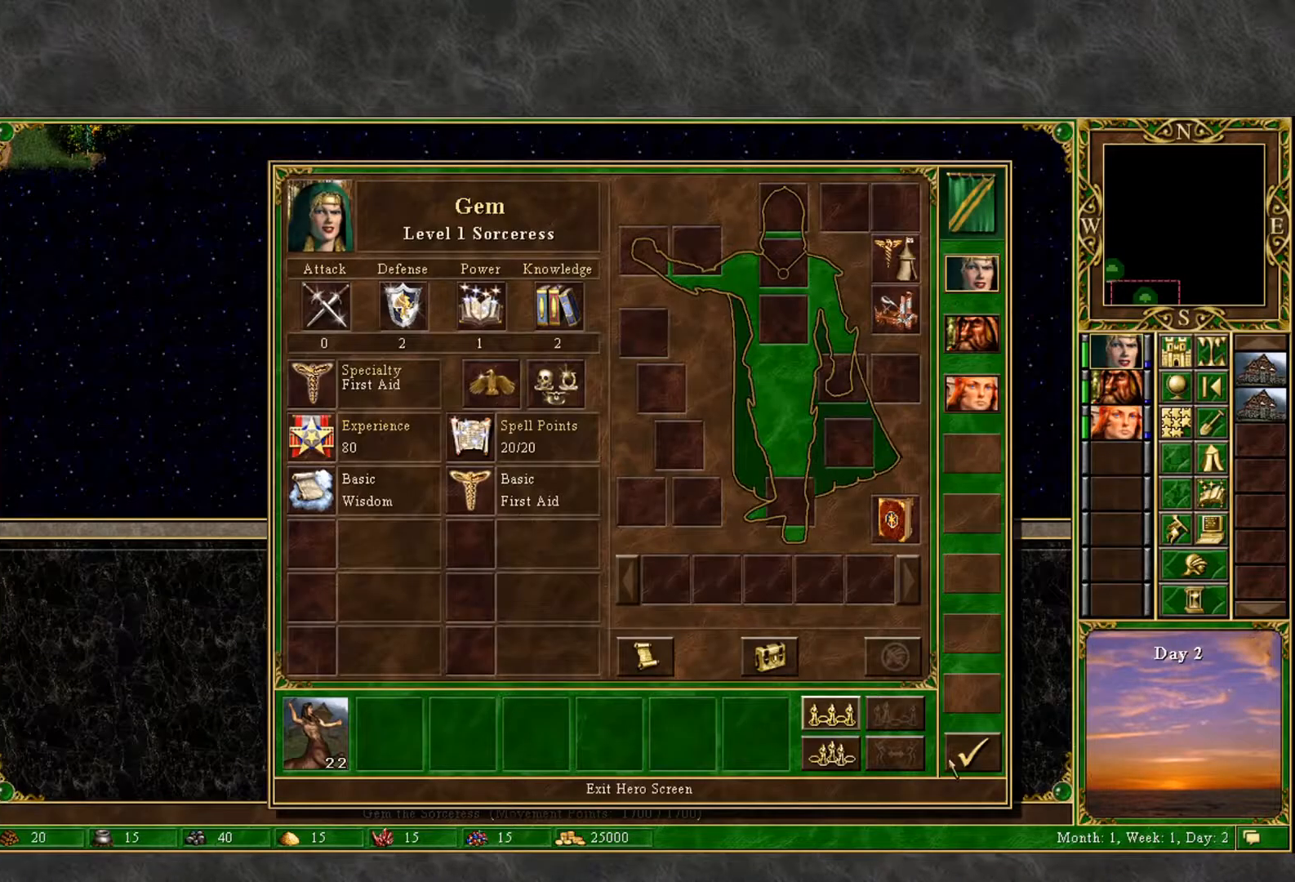
{"keys": [], "mouse": [], "mouse_move": "left", "events": [[100, "mouse_left", "down"], [150, "mouse_left", "up"]]}
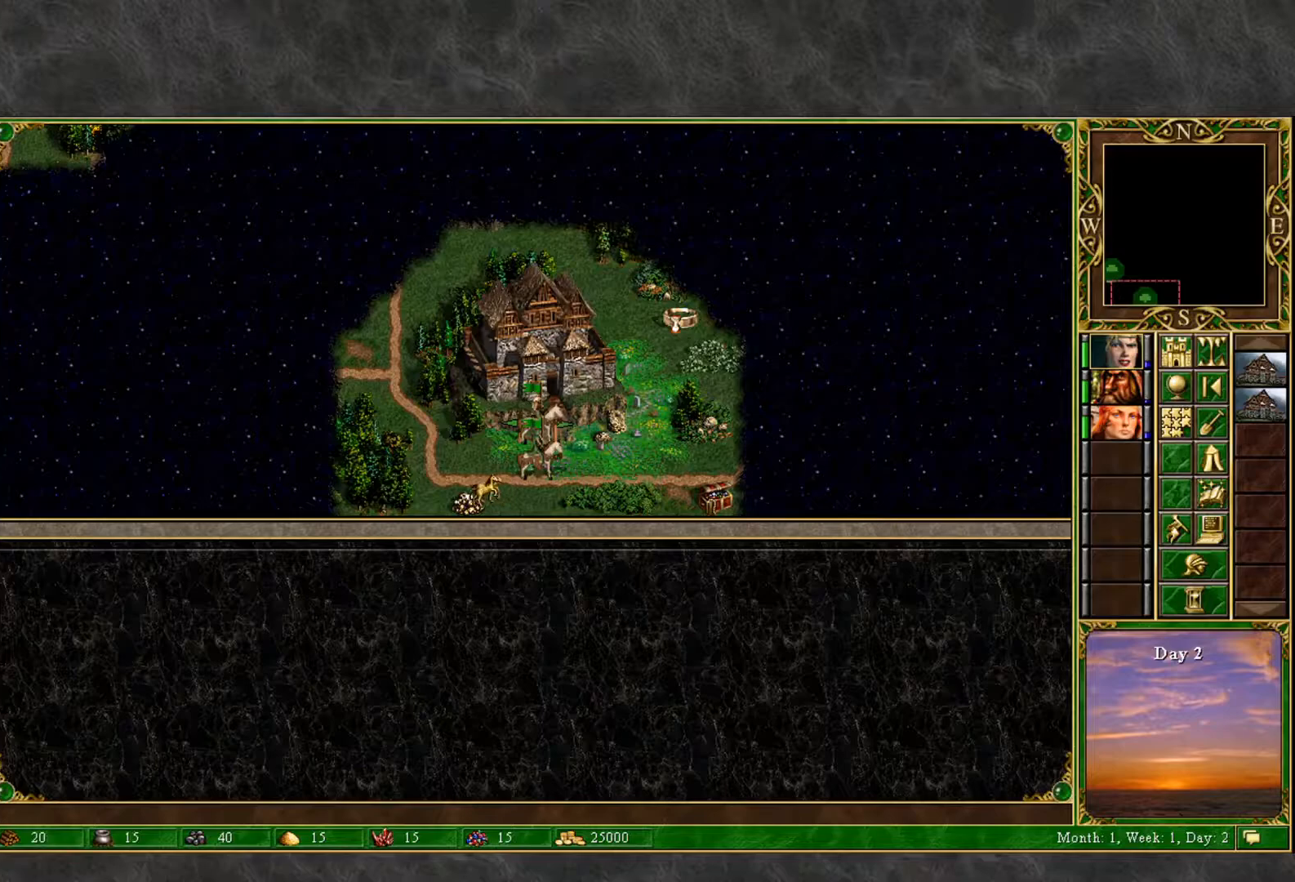
{"keys": [], "mouse": [], "mouse_move": "right", "events": [[167, "mouse_left", "down"], [267, "mouse_left", "up"]]}
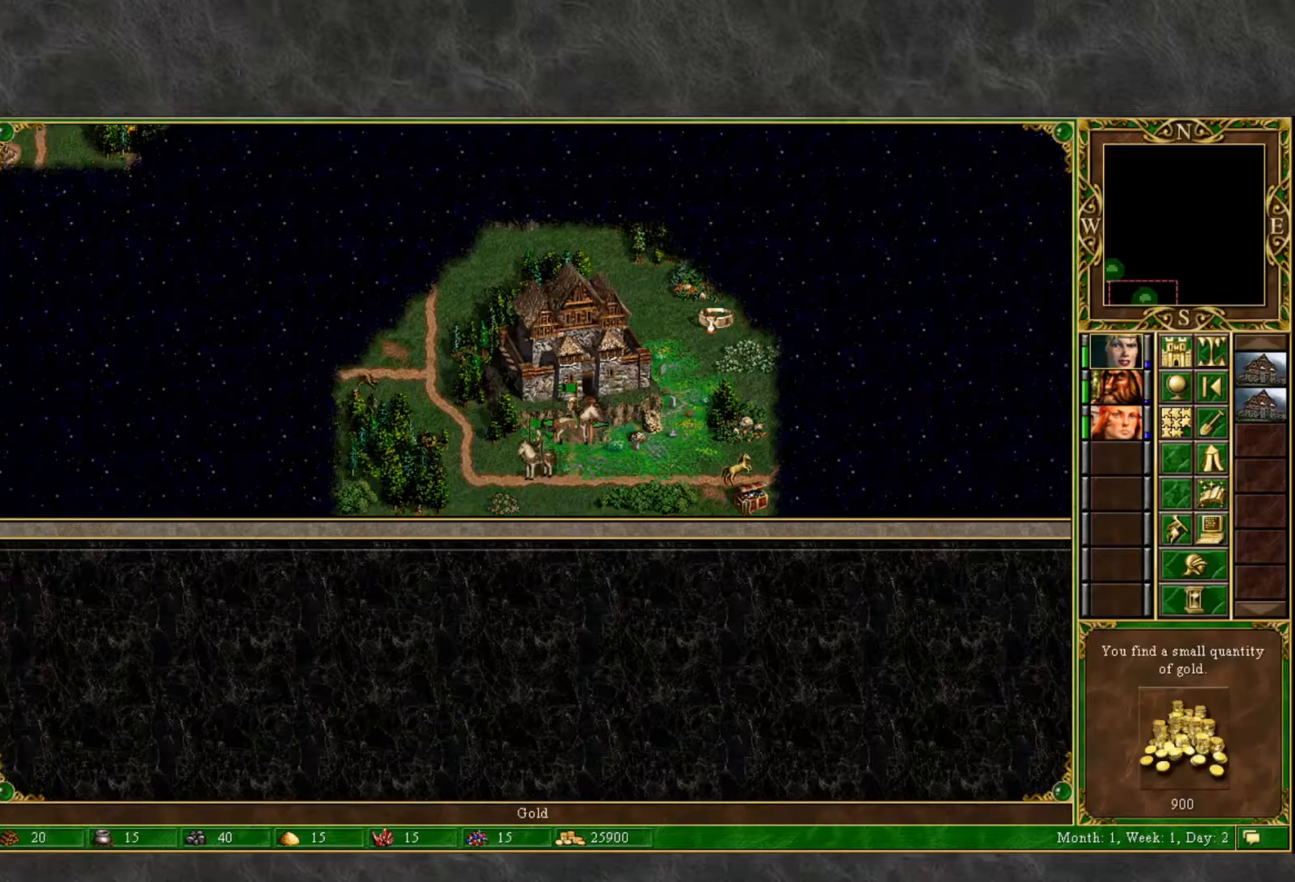
{"keys": [], "mouse": [], "mouse_move": "left", "events": [[233, "mouse_left", "down"], [267, "mouse_left", "up"]]}
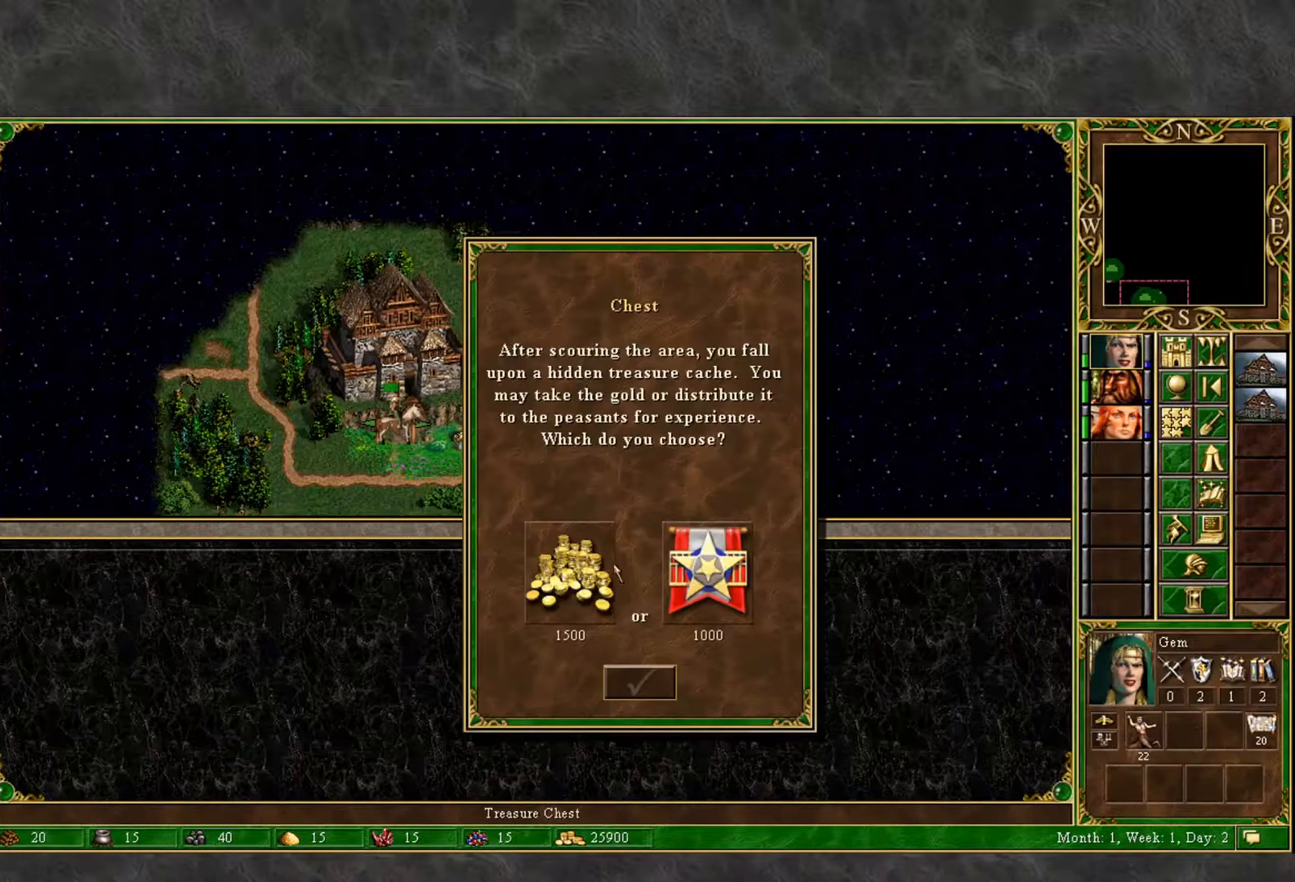
{"keys": [], "mouse": [], "mouse_move": "still", "events": [[150, "mouse_left", "down"], [200, "mouse_left", "up"], [383, "mouse_left", "down"], [433, "mouse_left", "up"]]}
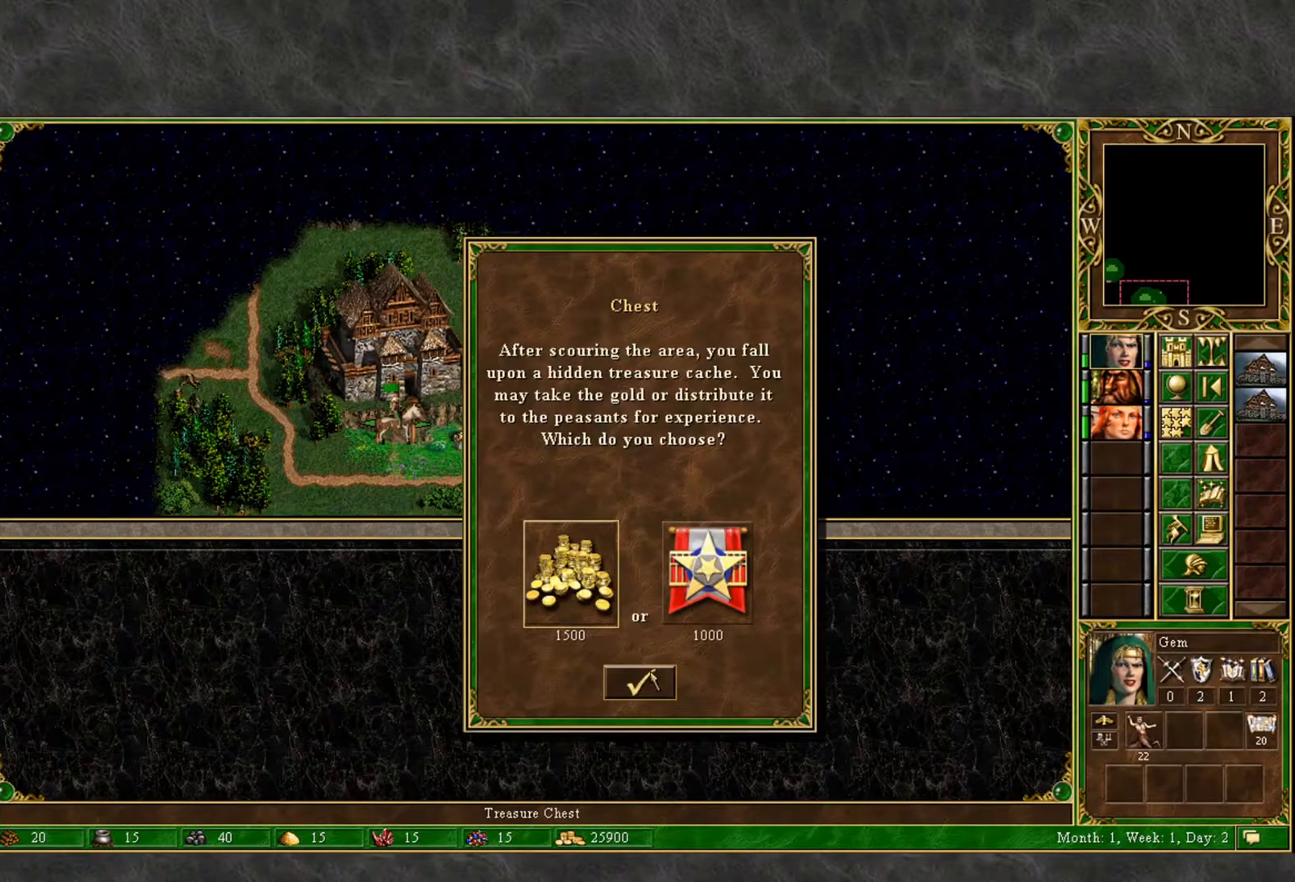
{"keys": [], "mouse": [], "mouse_move": "up", "events": [[117, "mouse_left", "down"], [217, "mouse_left", "up"]]}
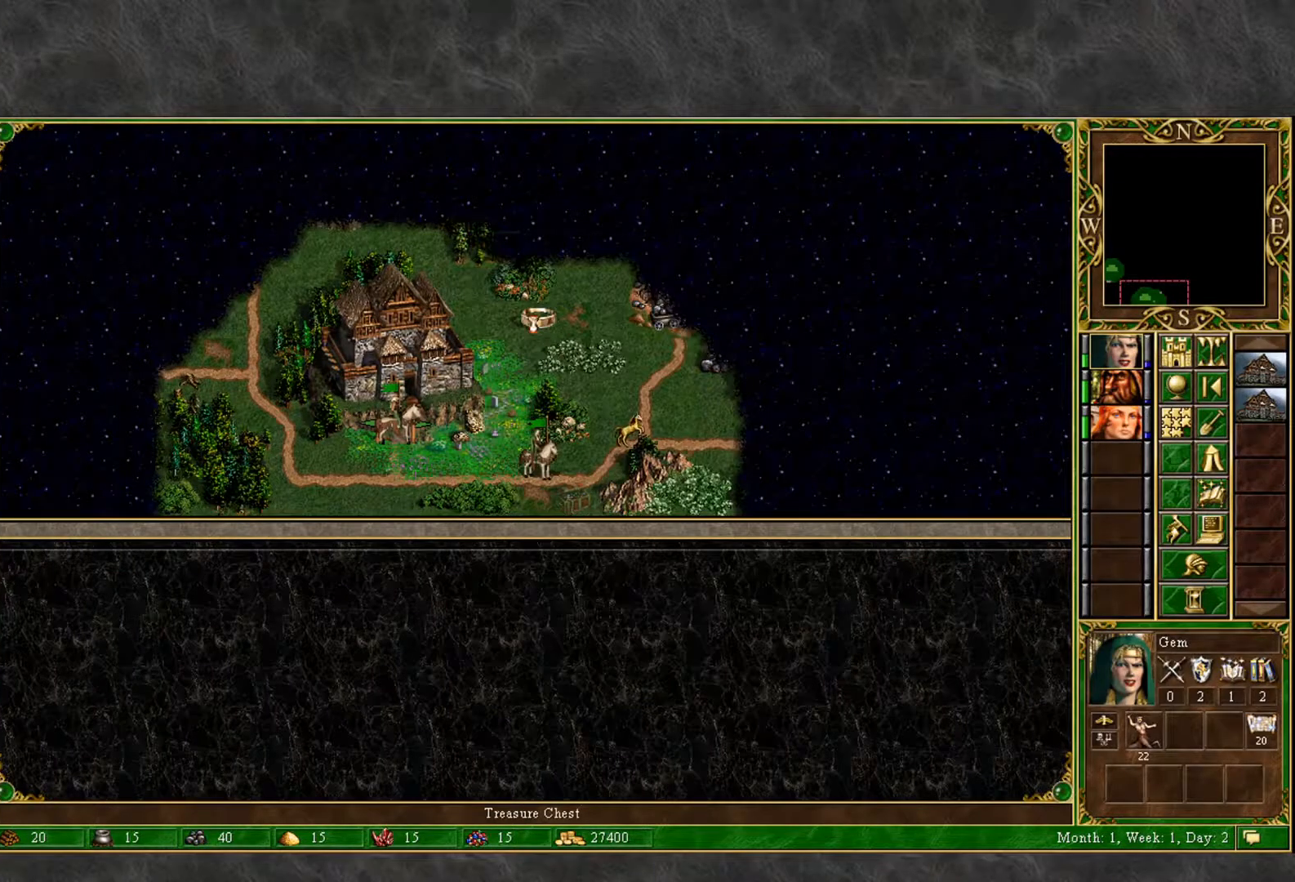
{"keys": [], "mouse": [], "mouse_move": "up-left", "events": [[233, "mouse_left", "down"], [283, "mouse_left", "up"]]}
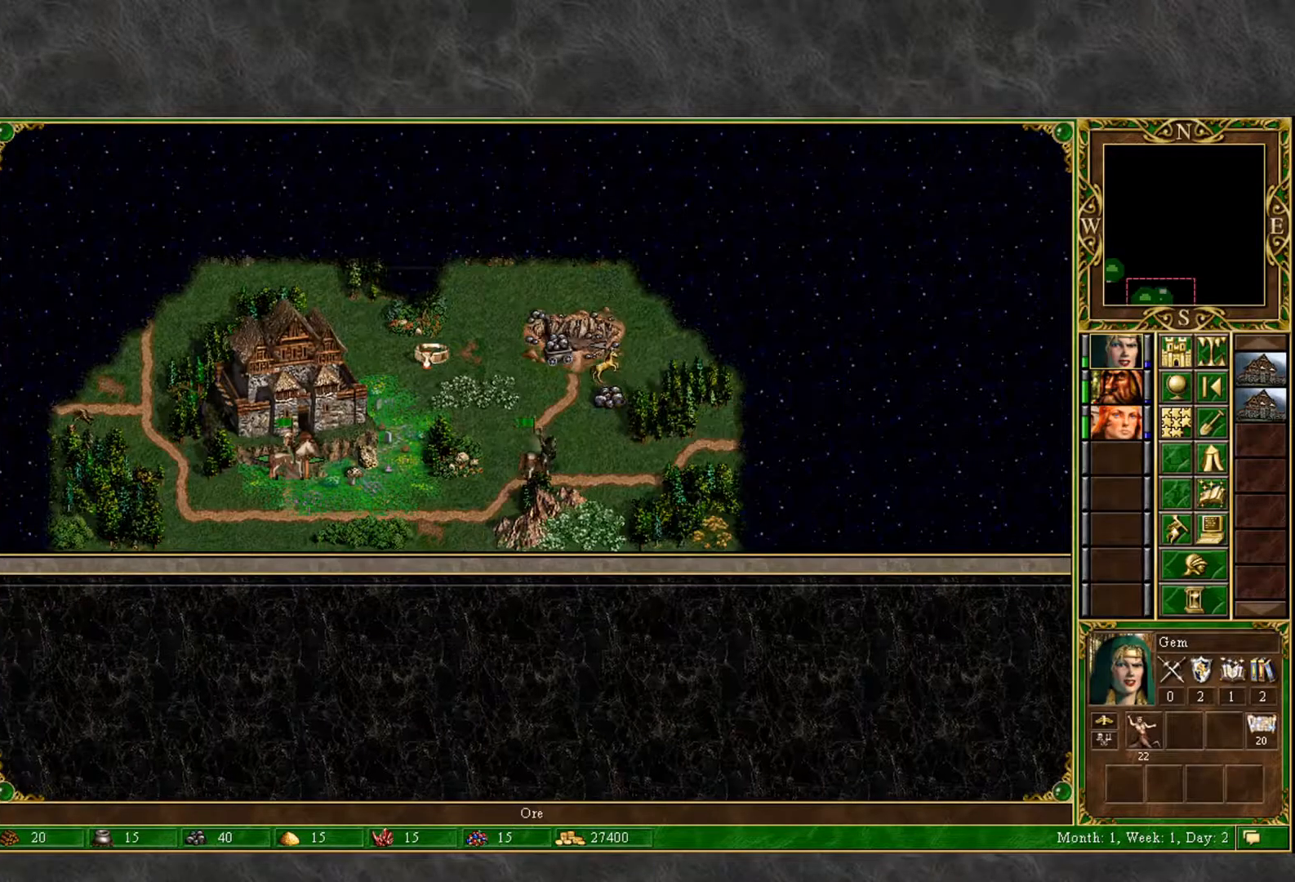
{"keys": [], "mouse": [], "mouse_move": "down", "events": [[200, "mouse_left", "down"], [283, "mouse_left", "up"]]}
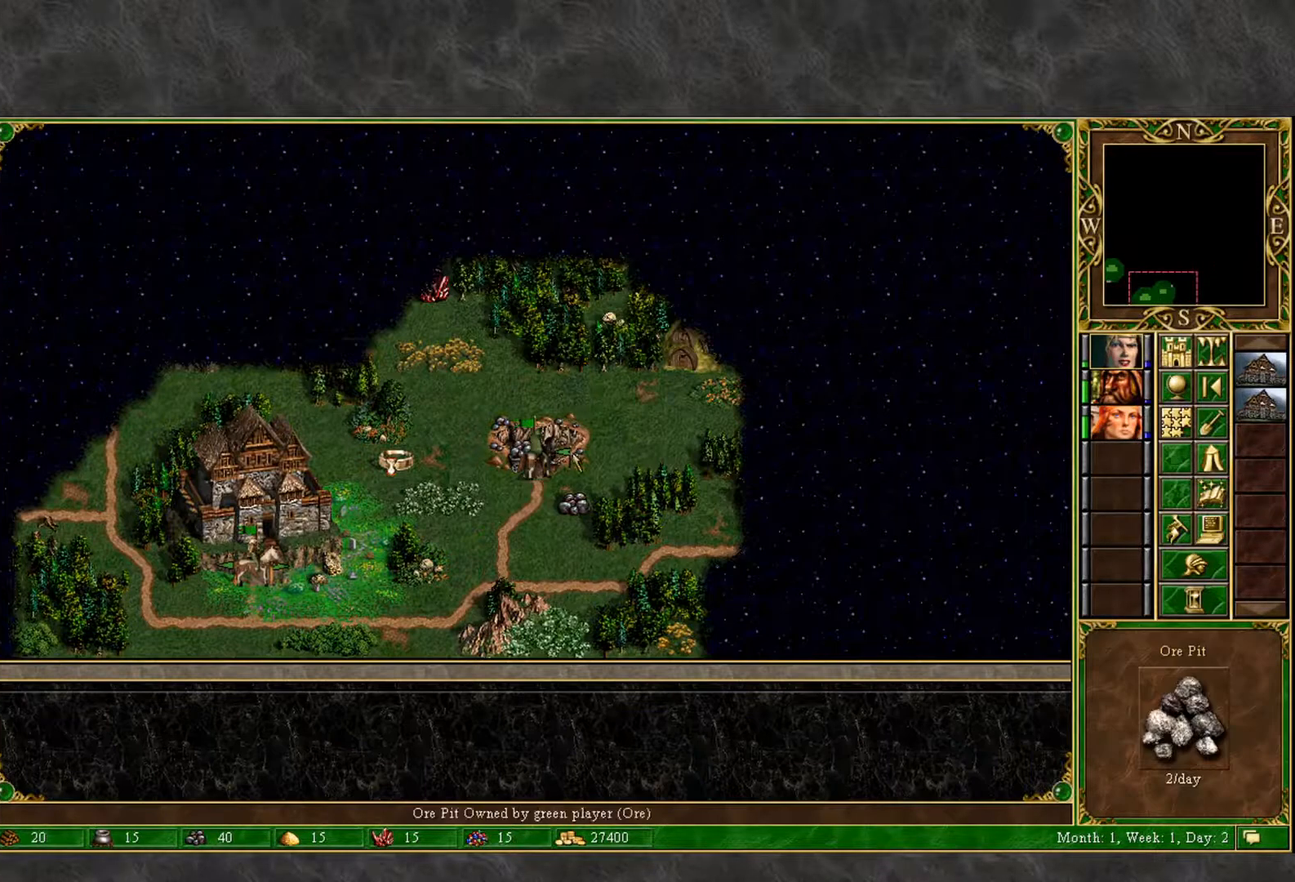
{"keys": [], "mouse": [], "mouse_move": "up-right", "events": [[267, "mouse_left", "down"], [300, "mouse_left", "up"]]}
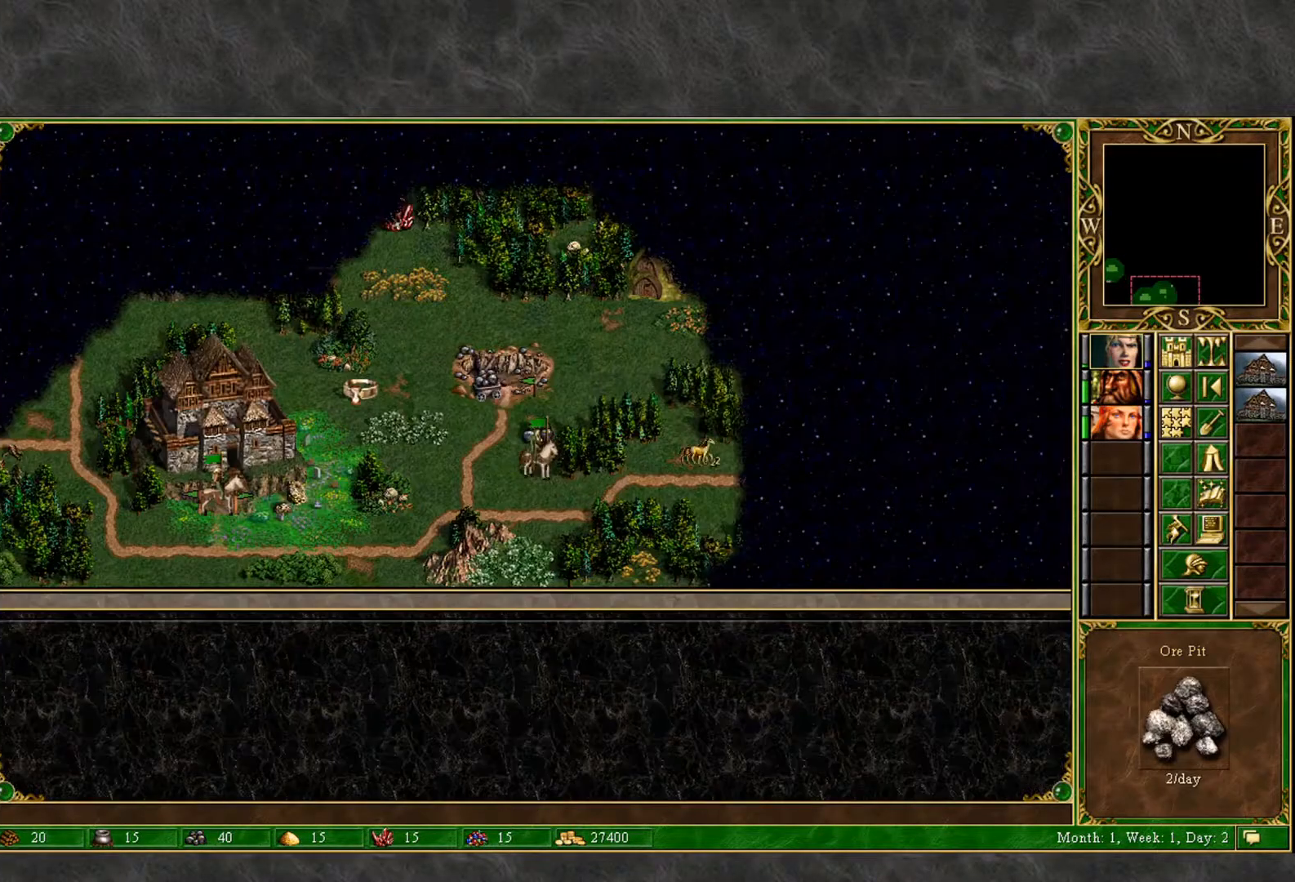
{"keys": [], "mouse": [], "mouse_move": "left", "events": []}
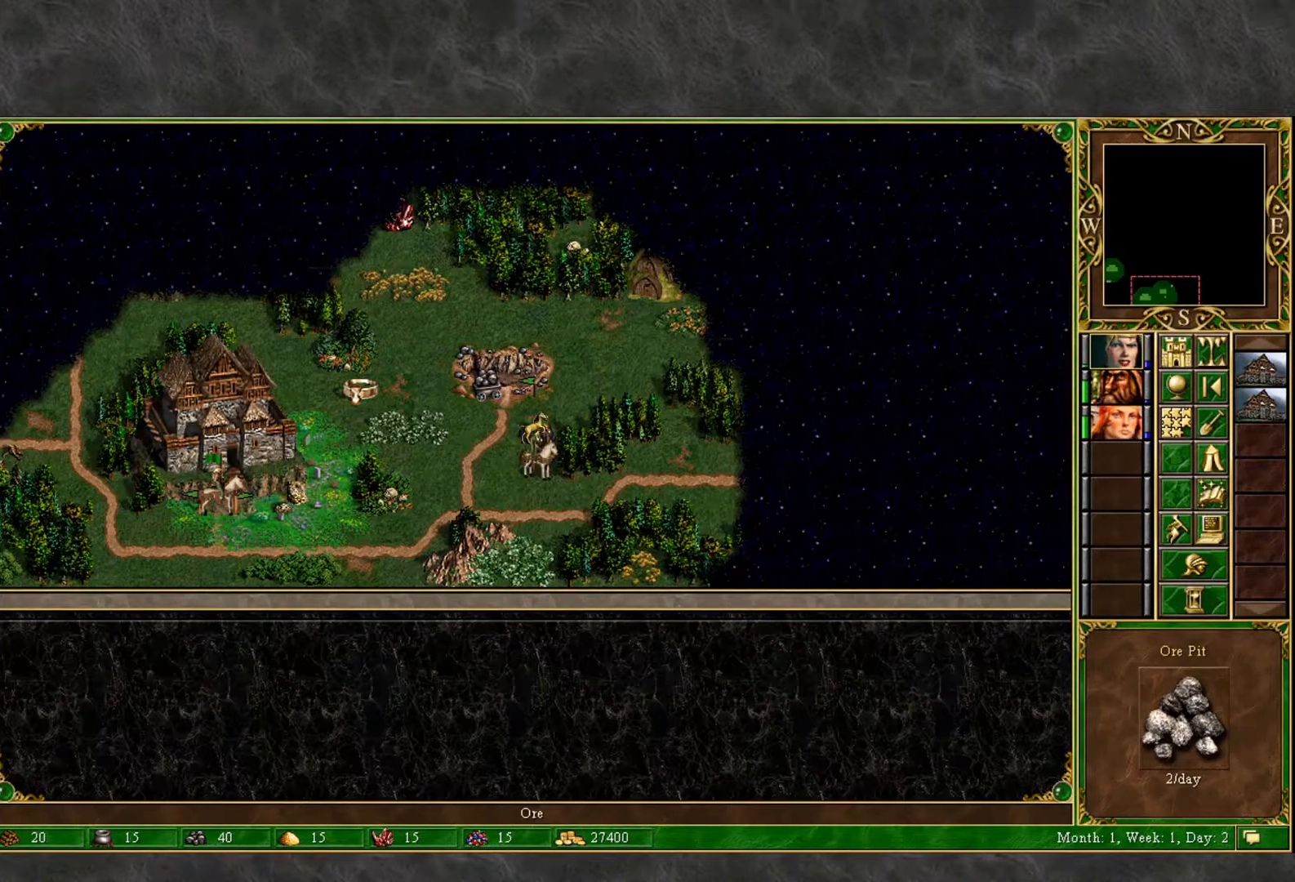
{"keys": [], "mouse": [], "mouse_move": "right", "events": [[200, "mouse_left", "down"], [283, "mouse_left", "up"]]}
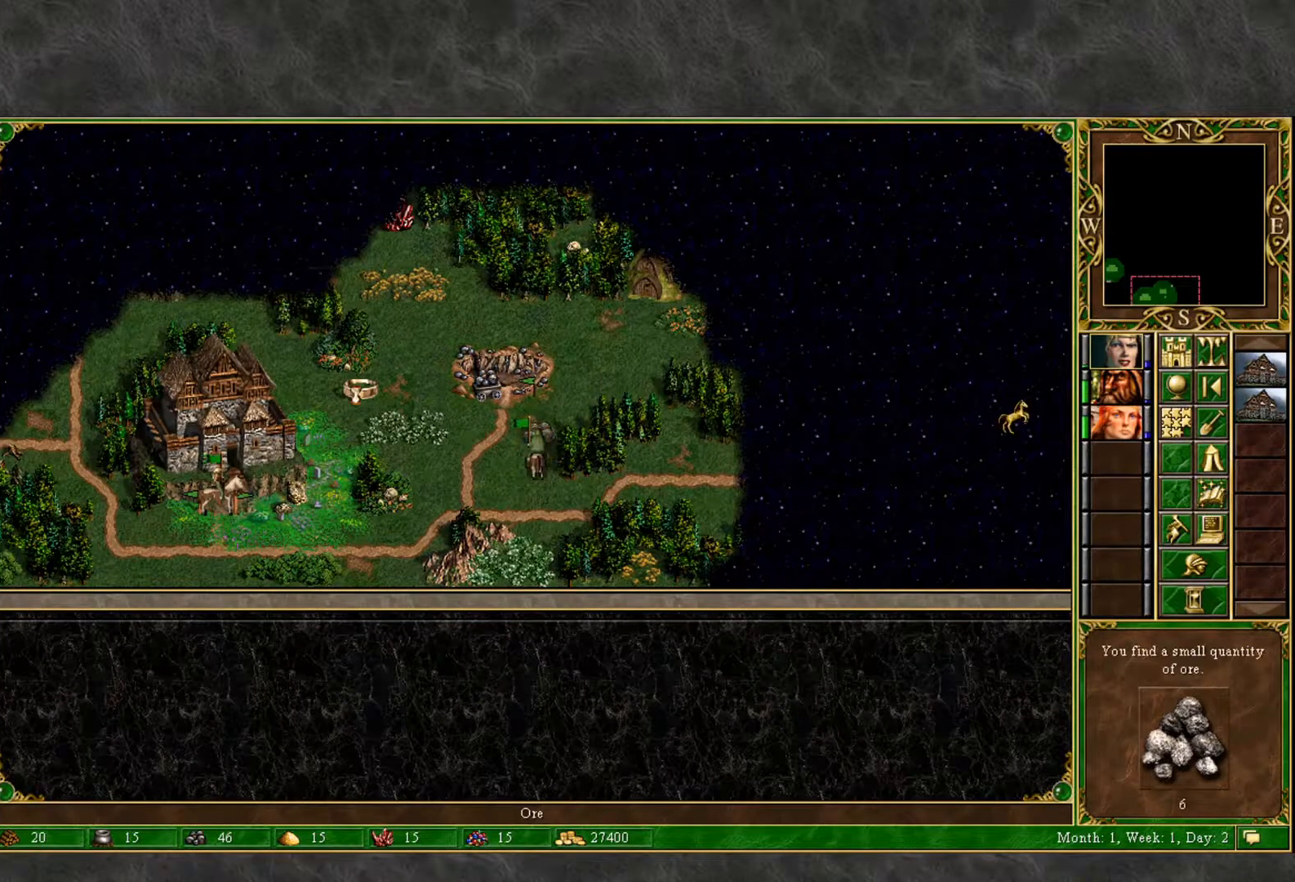
{"keys": [], "mouse": ["left"], "mouse_move": "still", "events": [[500, "mouse_left", "down"]]}
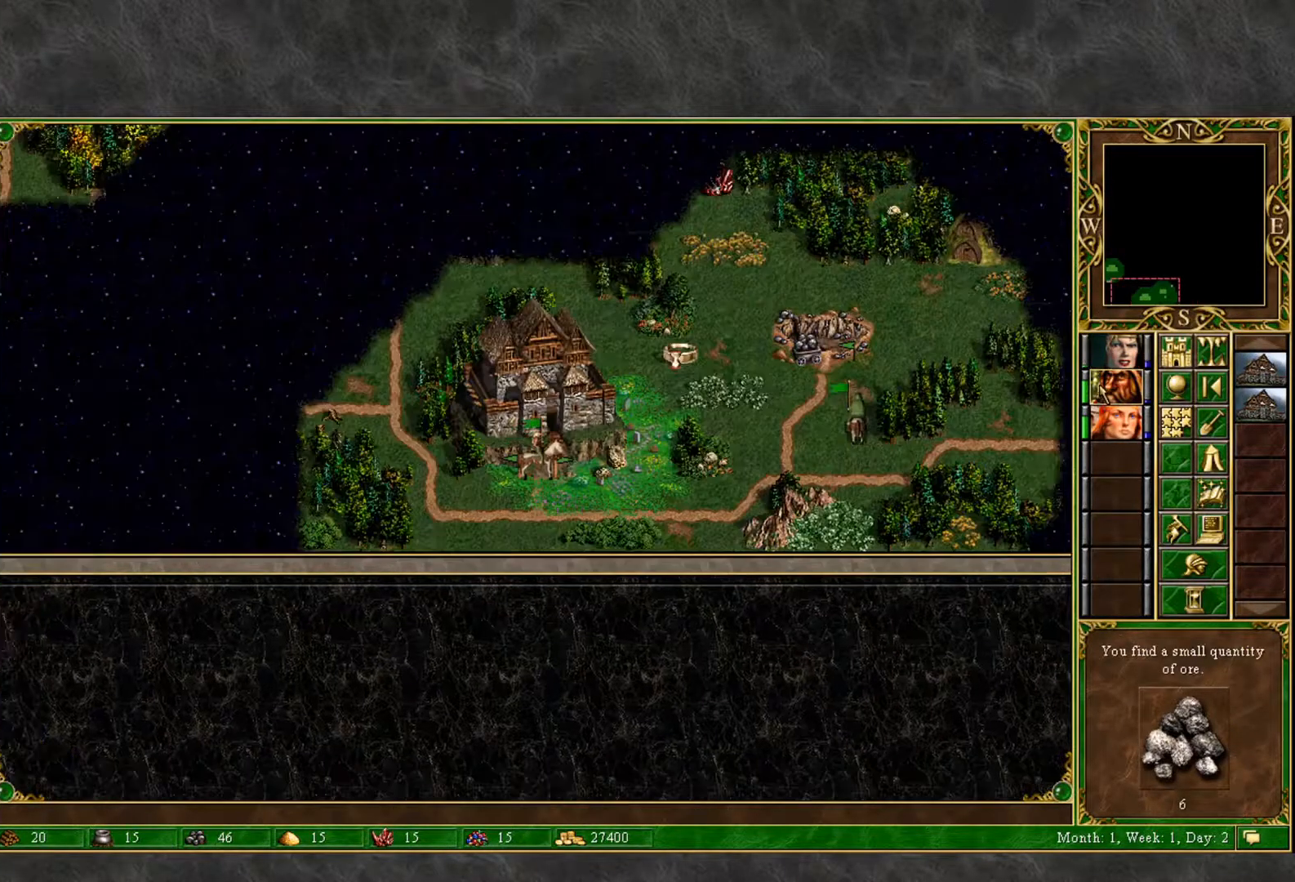
{"keys": [], "mouse": ["left"], "mouse_move": "right", "events": [[83, "mouse_left", "up"], [467, "mouse_left", "down"]]}
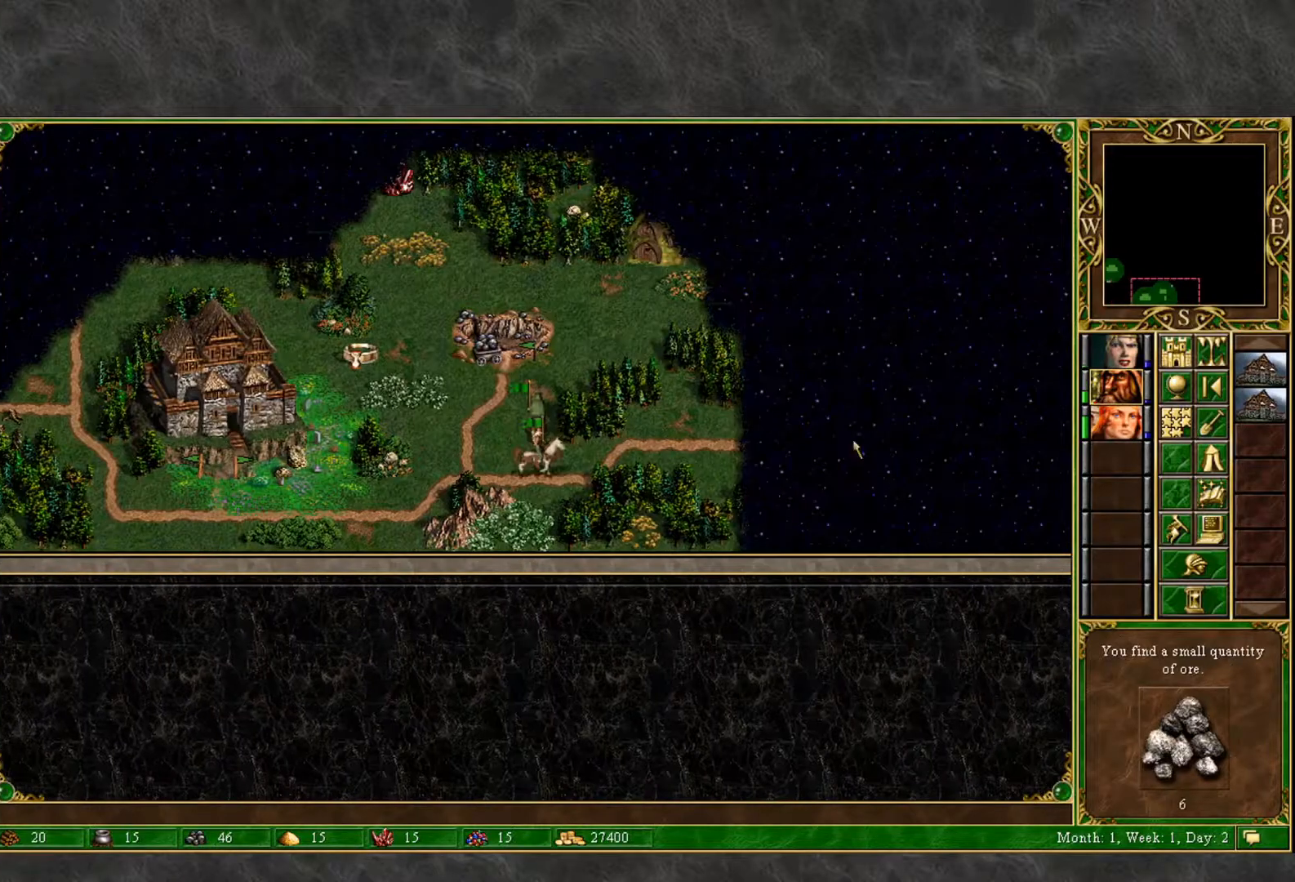
{"keys": [], "mouse": [], "mouse_move": "left", "events": [[17, "mouse_left", "up"]]}
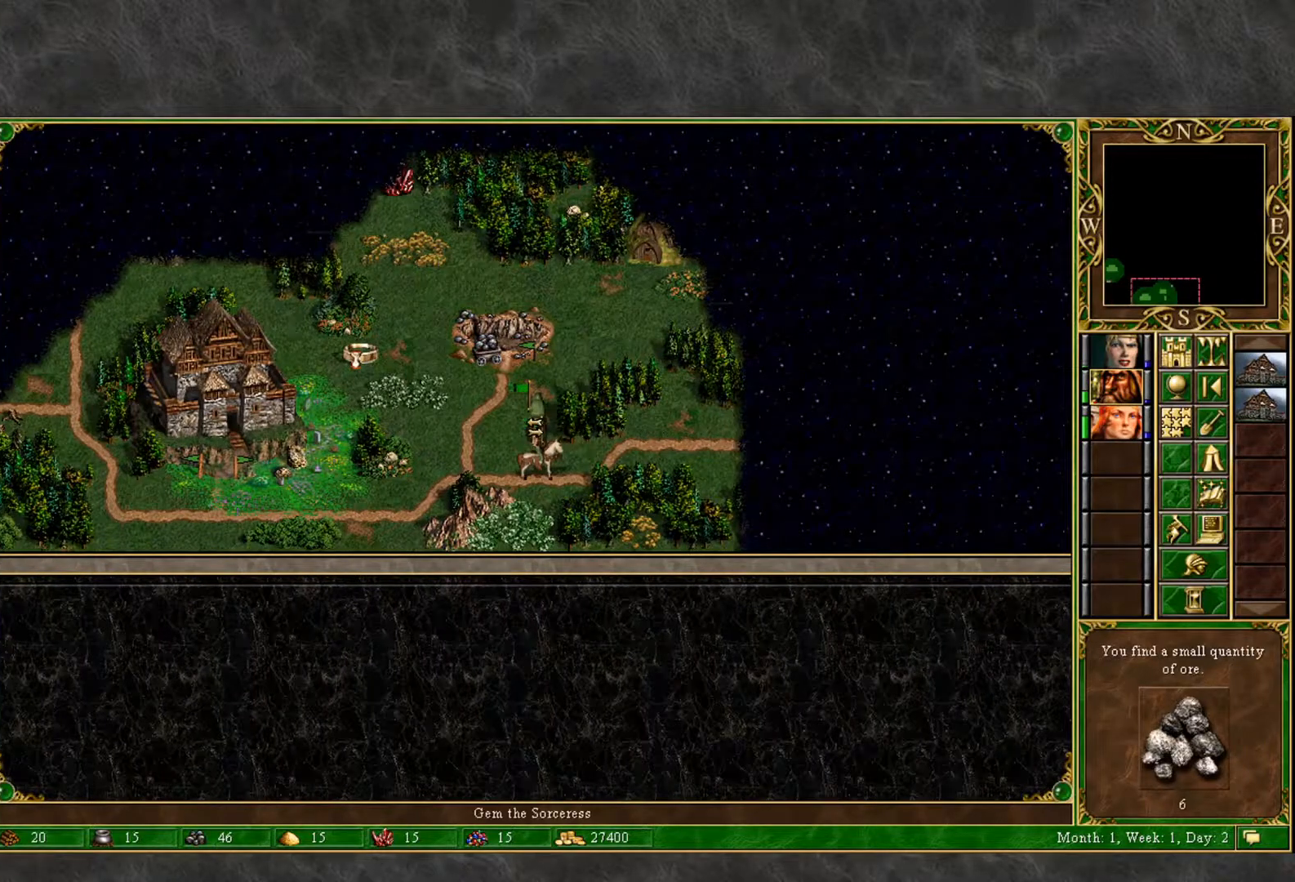
{"keys": [], "mouse": [], "mouse_move": "up-left", "events": [[167, "mouse_left", "down"], [217, "mouse_left", "up"]]}
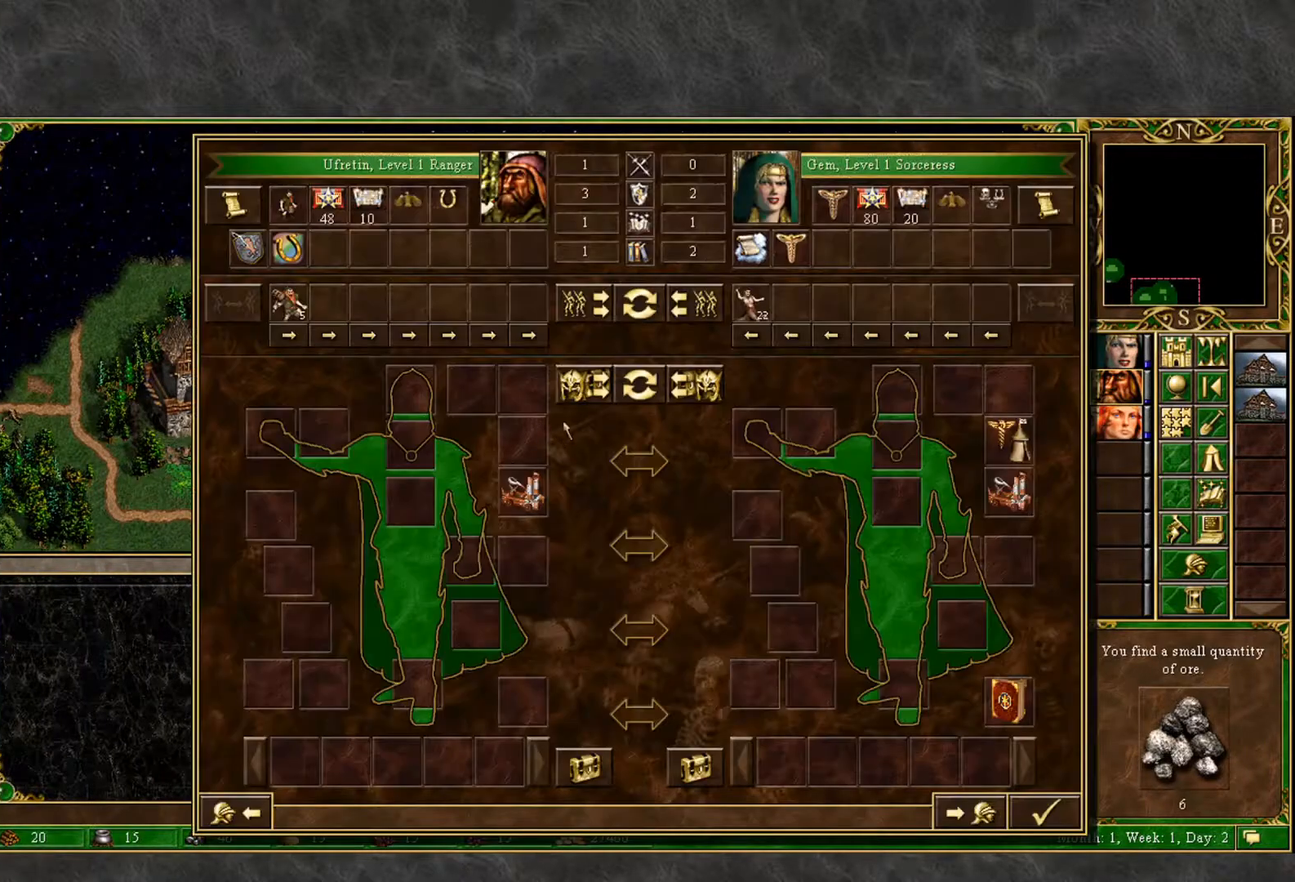
{"keys": [], "mouse": [], "mouse_move": "left", "events": []}
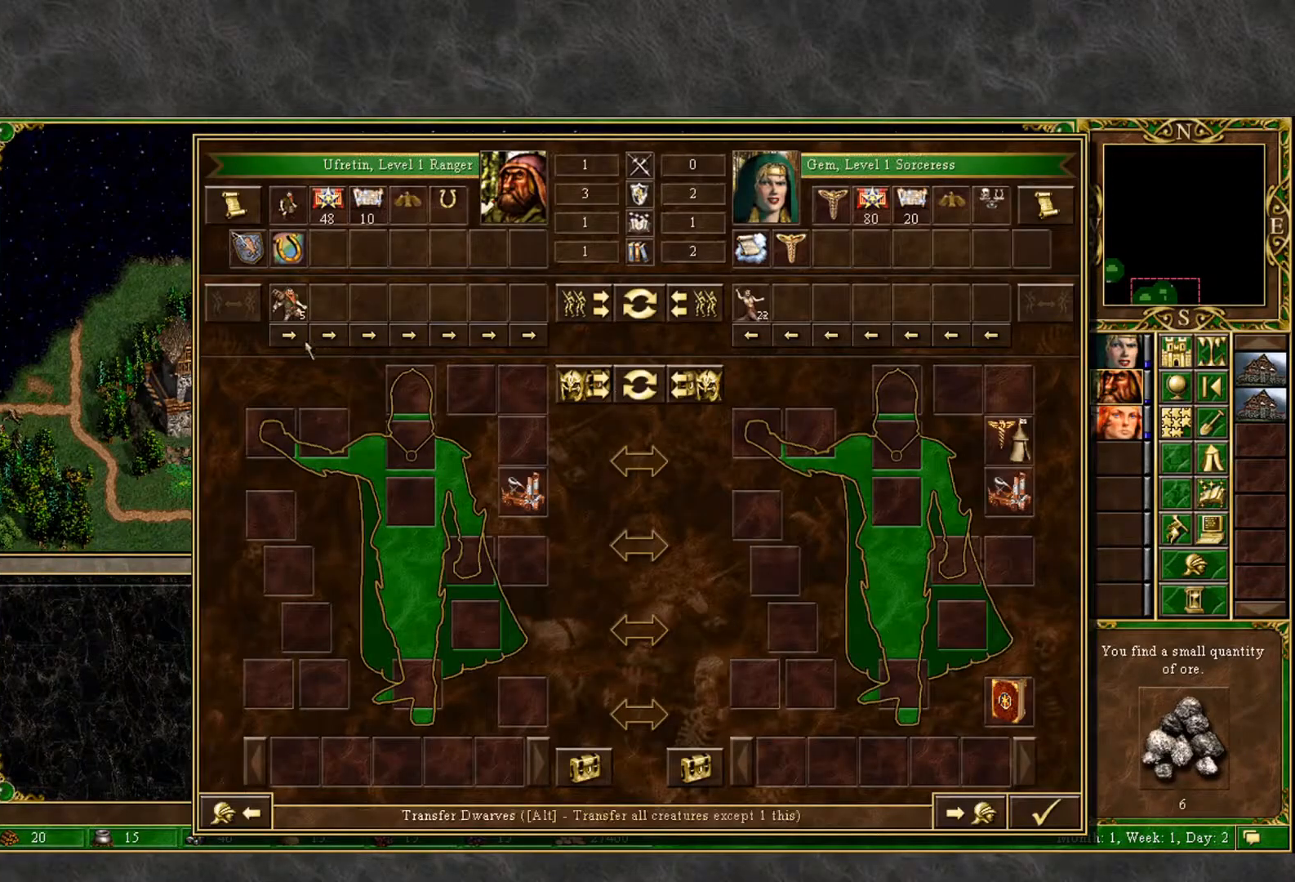
{"keys": [], "mouse": [], "mouse_move": "down-right", "events": [[250, "mouse_left", "down"], [283, "mouse_left", "up"]]}
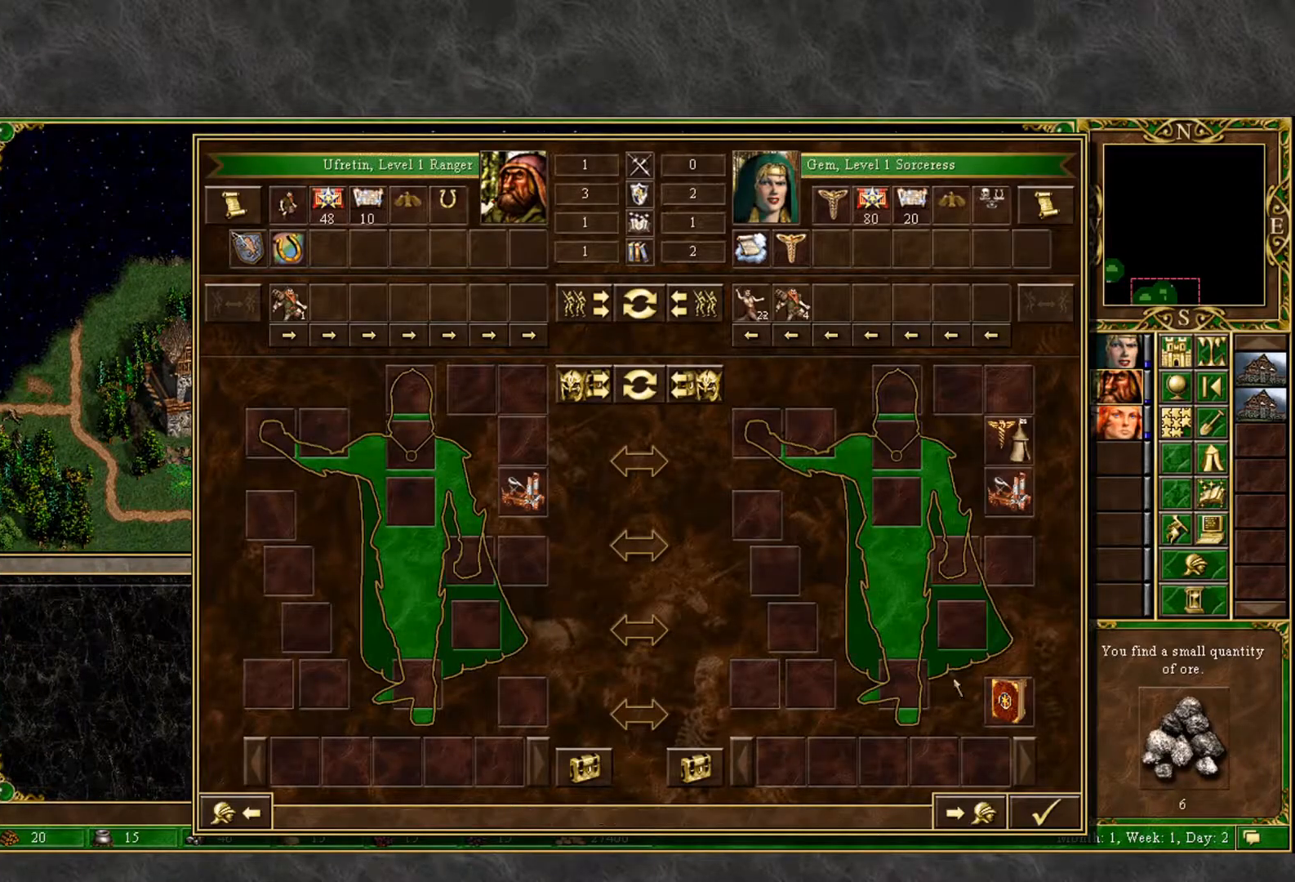
{"keys": [], "mouse": [], "mouse_move": "up-right", "events": [[400, "mouse_left", "down"], [450, "mouse_left", "up"]]}
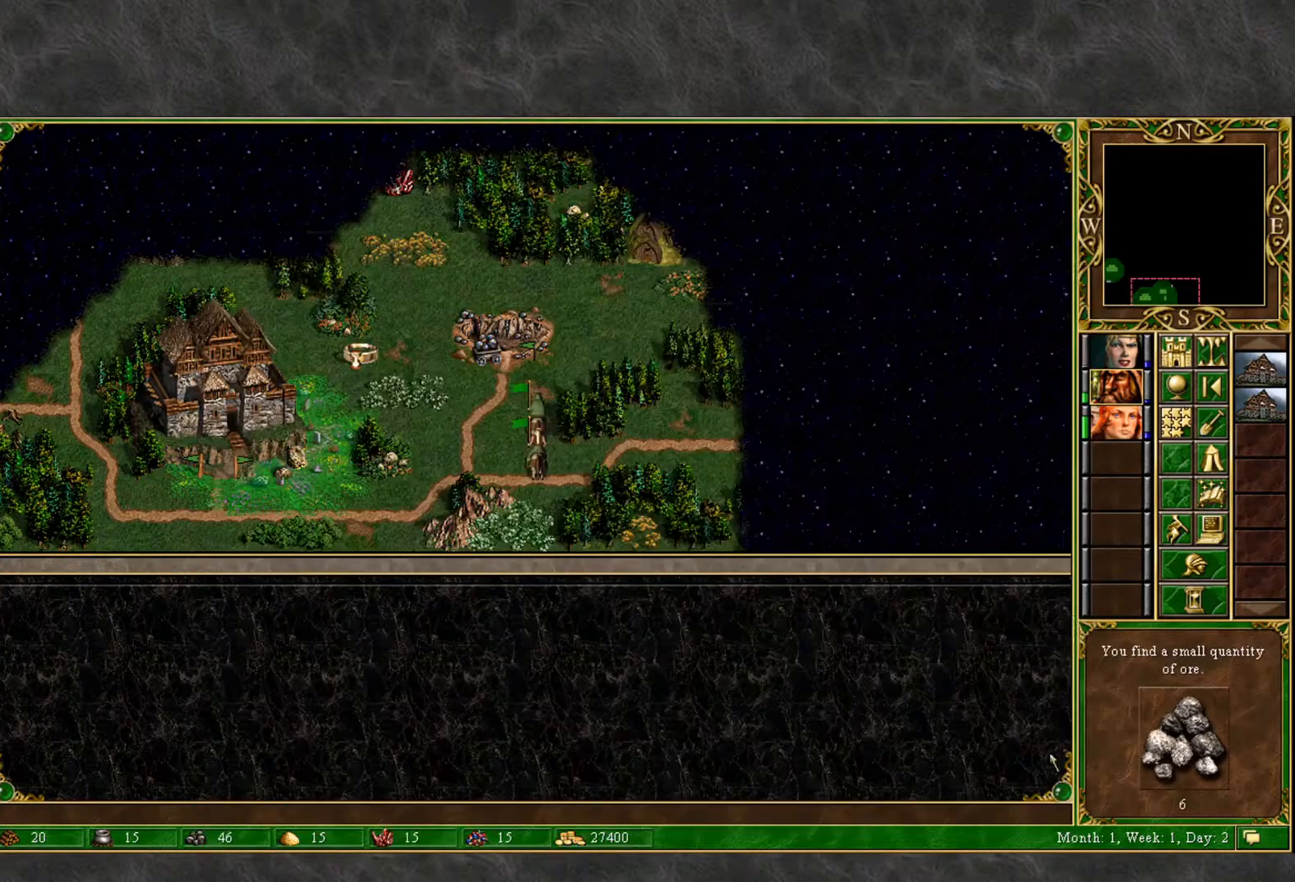
{"keys": [], "mouse": ["left"], "mouse_move": "up", "events": [[467, "mouse_left", "down"]]}
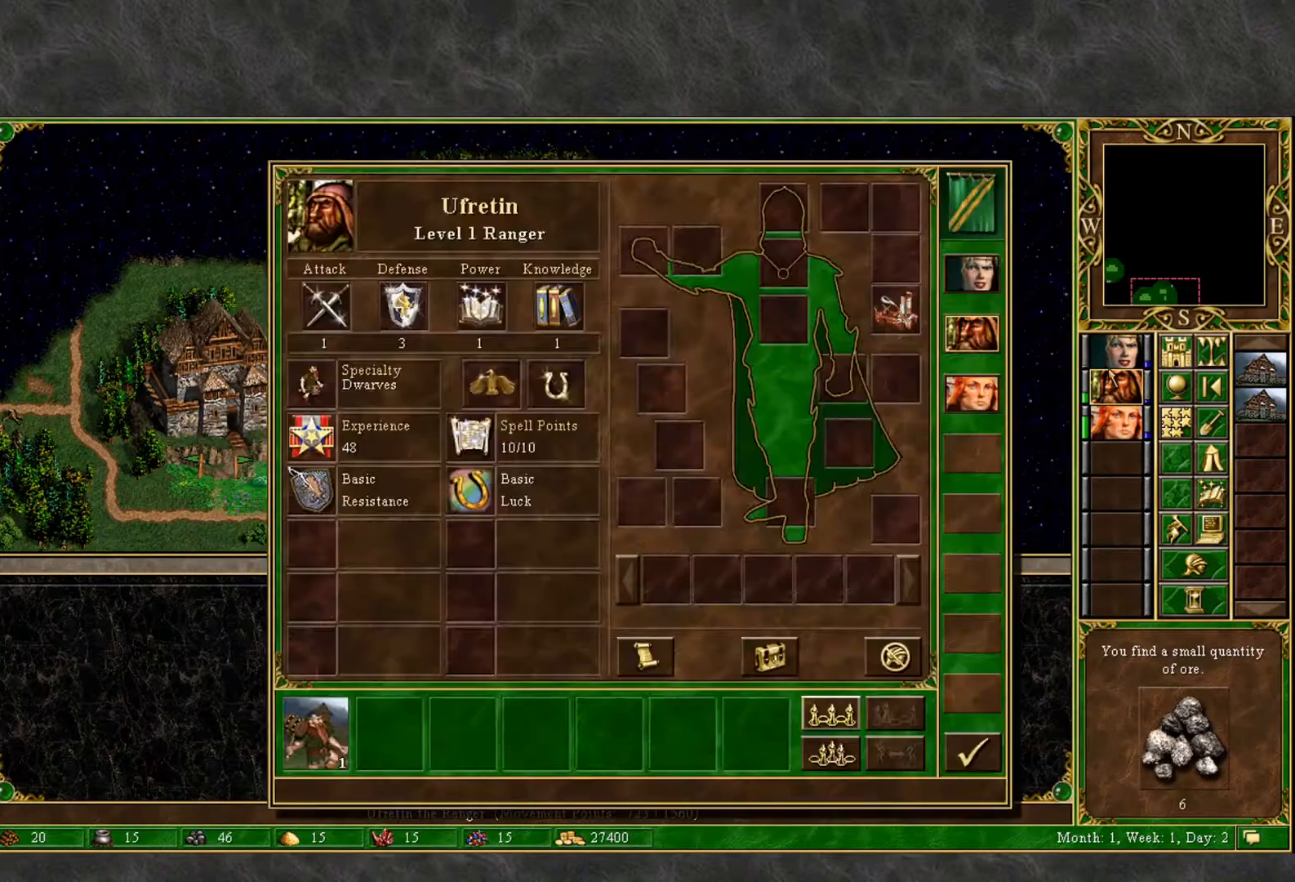
{"keys": [], "mouse": [], "mouse_move": "down-left", "events": [[50, "mouse_left", "up"], [250, "mouse_left", "down"], [283, "mouse_left", "up"]]}
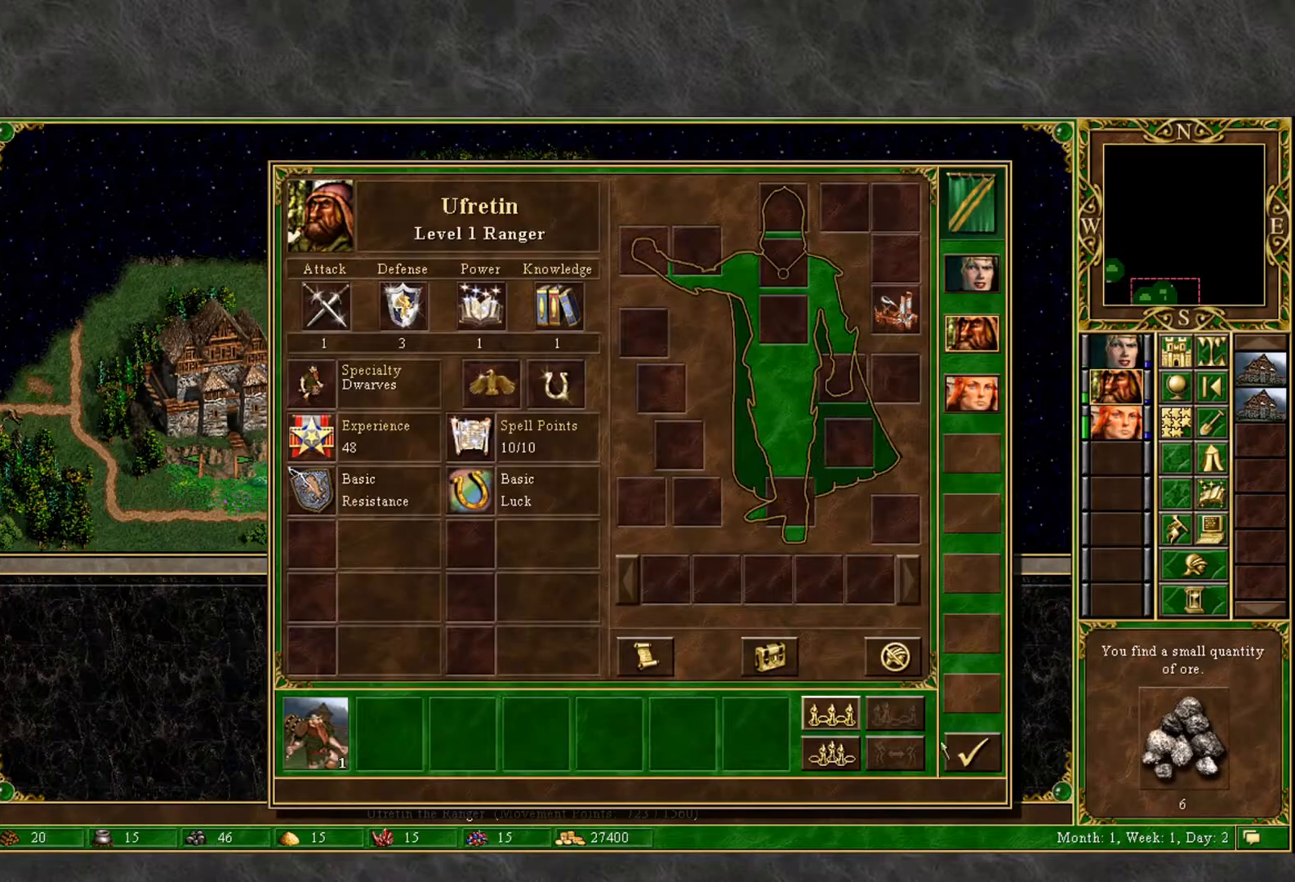
{"keys": [], "mouse": [], "mouse_move": "right", "events": []}
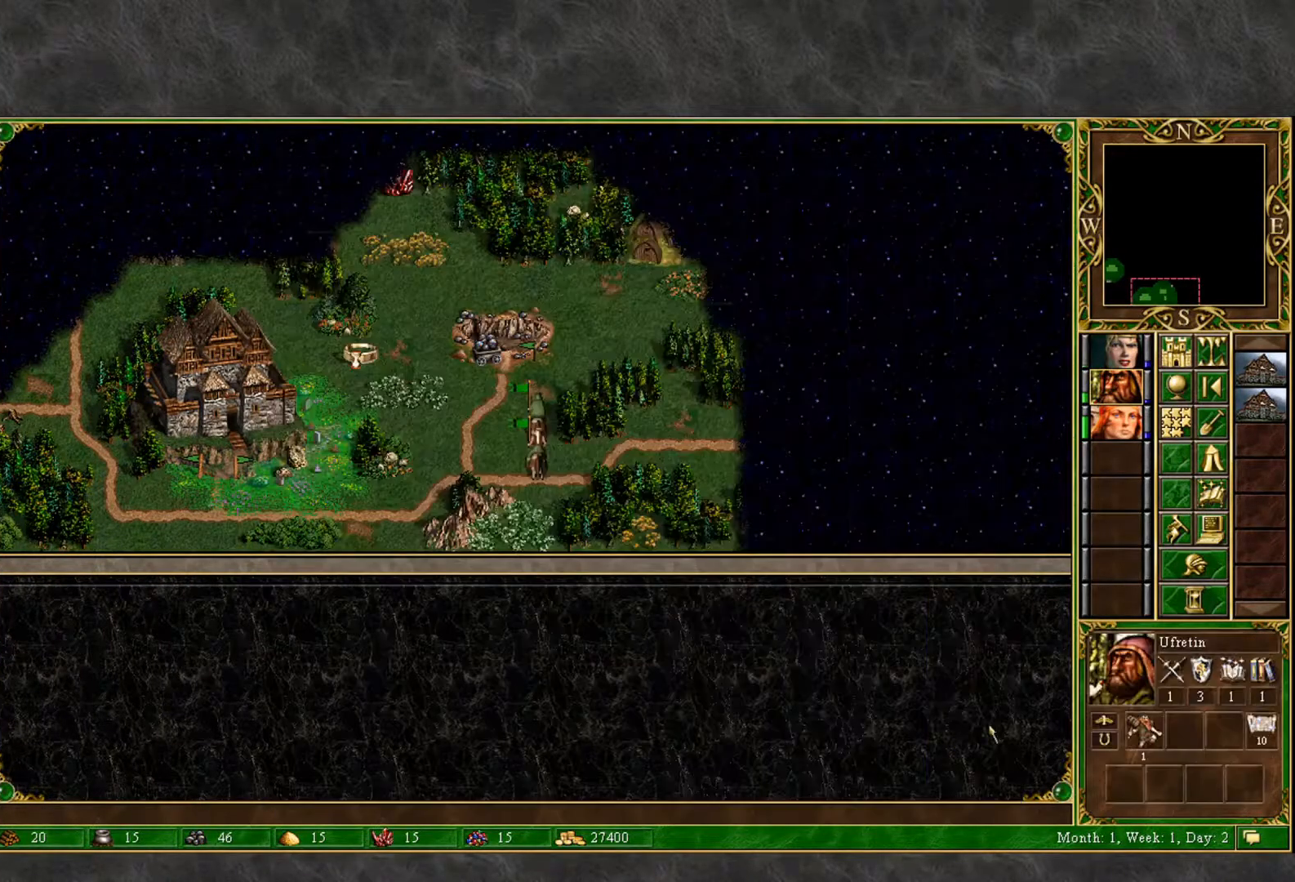
{"keys": [], "mouse": ["left"], "mouse_move": "down", "events": [[467, "mouse_left", "down"]]}
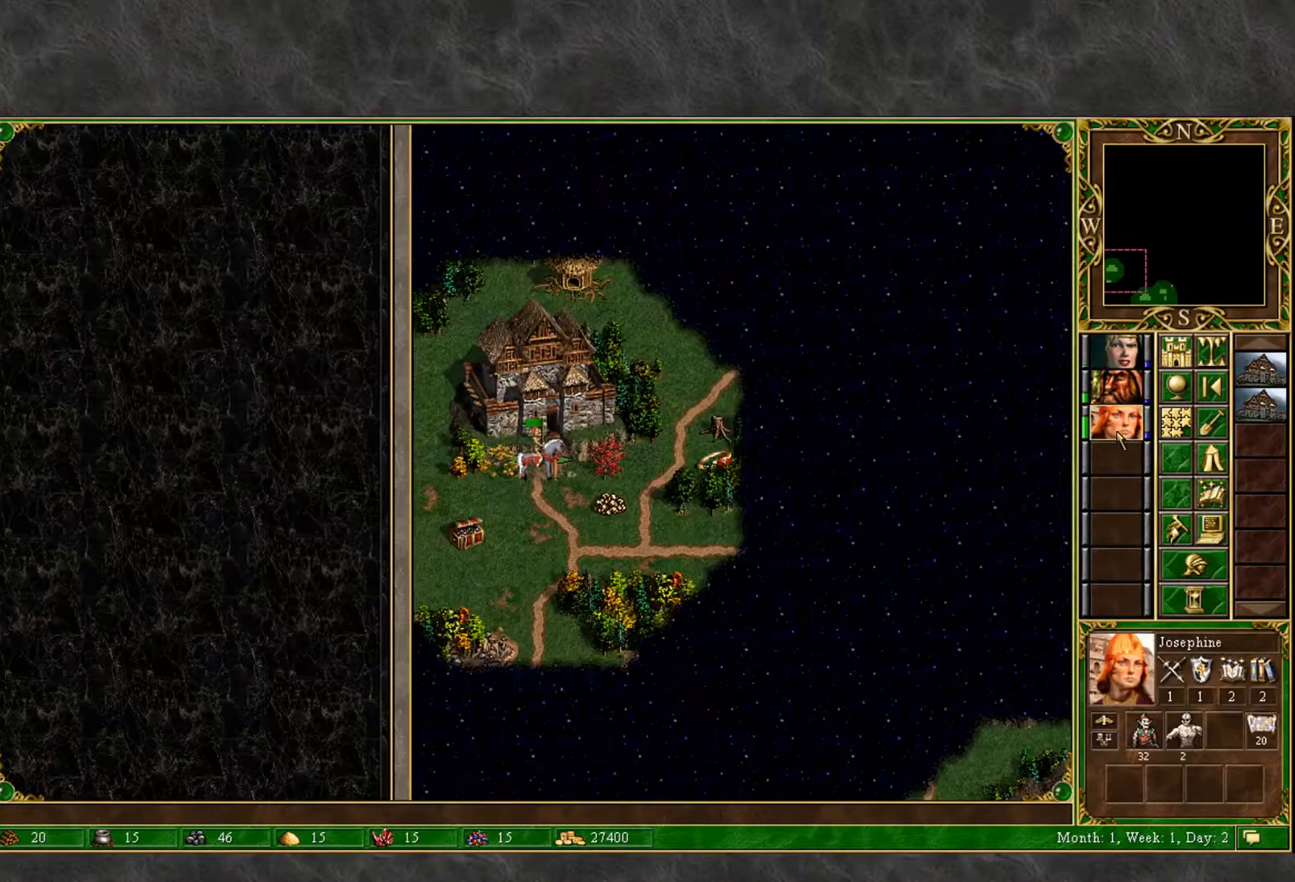
{"keys": [], "mouse": [], "mouse_move": "down-right", "events": [[17, "mouse_left", "up"]]}
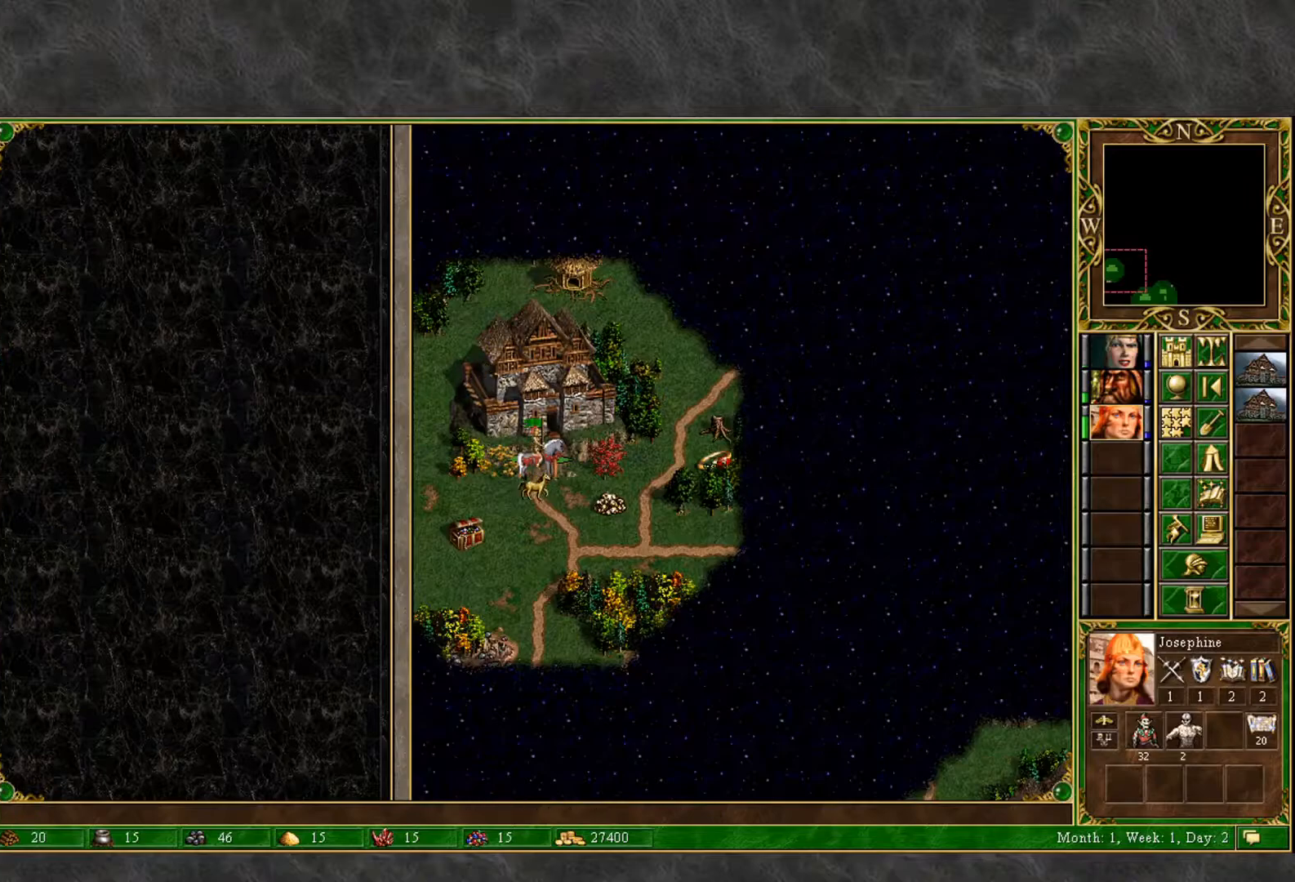
{"keys": [], "mouse": [], "mouse_move": "still", "events": []}